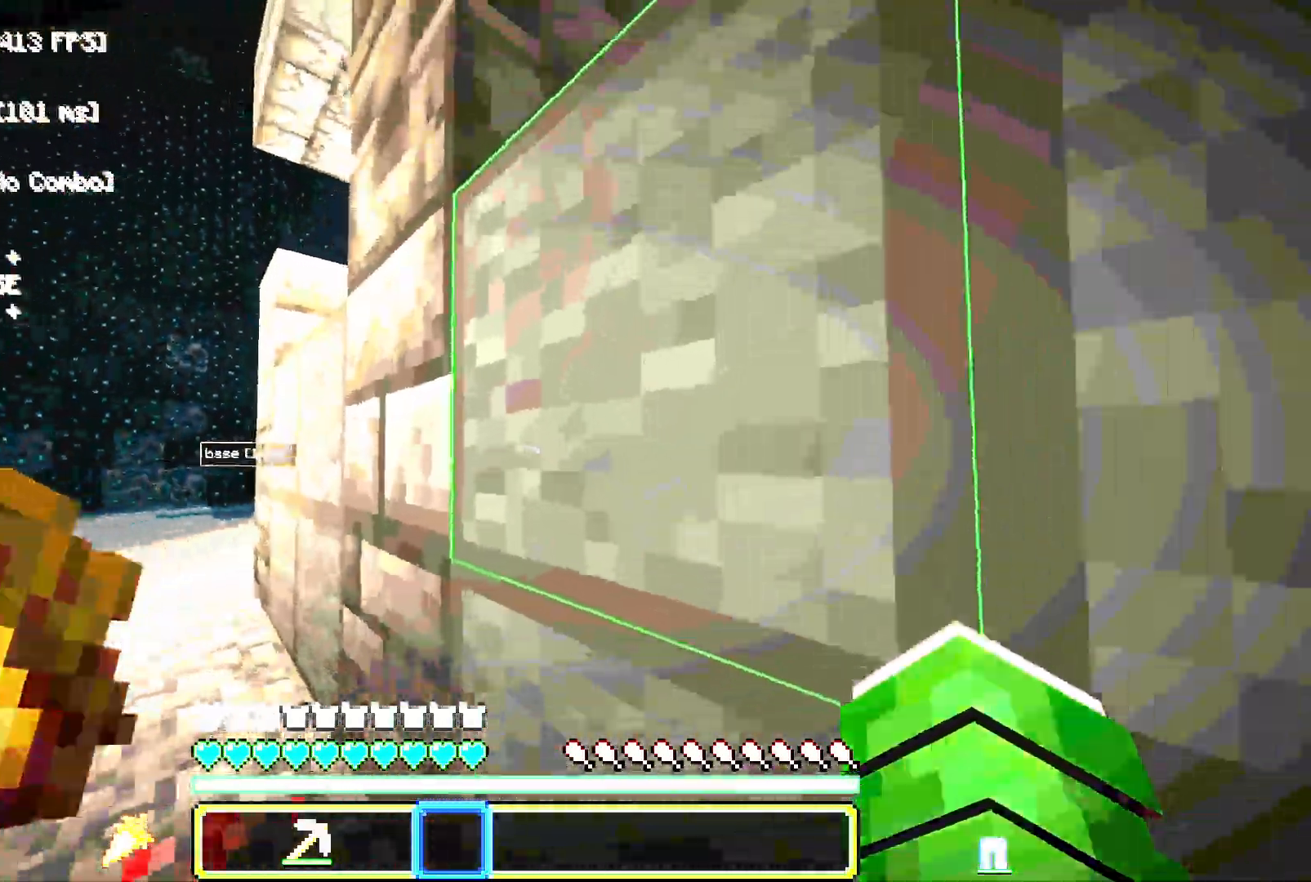
Gameplay with keyboard and mouse; each line is a JSON object with the keys and mouse buttons held at the frame after it. "events" lists presses ("down") and releases ("up") of "a", "d", "s", "space", "w", "mouse_left" and "mouse_right" between this image and that frame as [ms after this image, input, new state], when the widget could be followed in between. "mouse_left", "mouse_right" = the "left", "right" buttons of the "mouse" list. No other keys are recorded. Fast repeated clicks can show as one long hold. Mouse movement is not recorded.
{"keys": ["s"], "mouse": [], "events": [[250, "d", "down"], [500, "d", "up"]]}
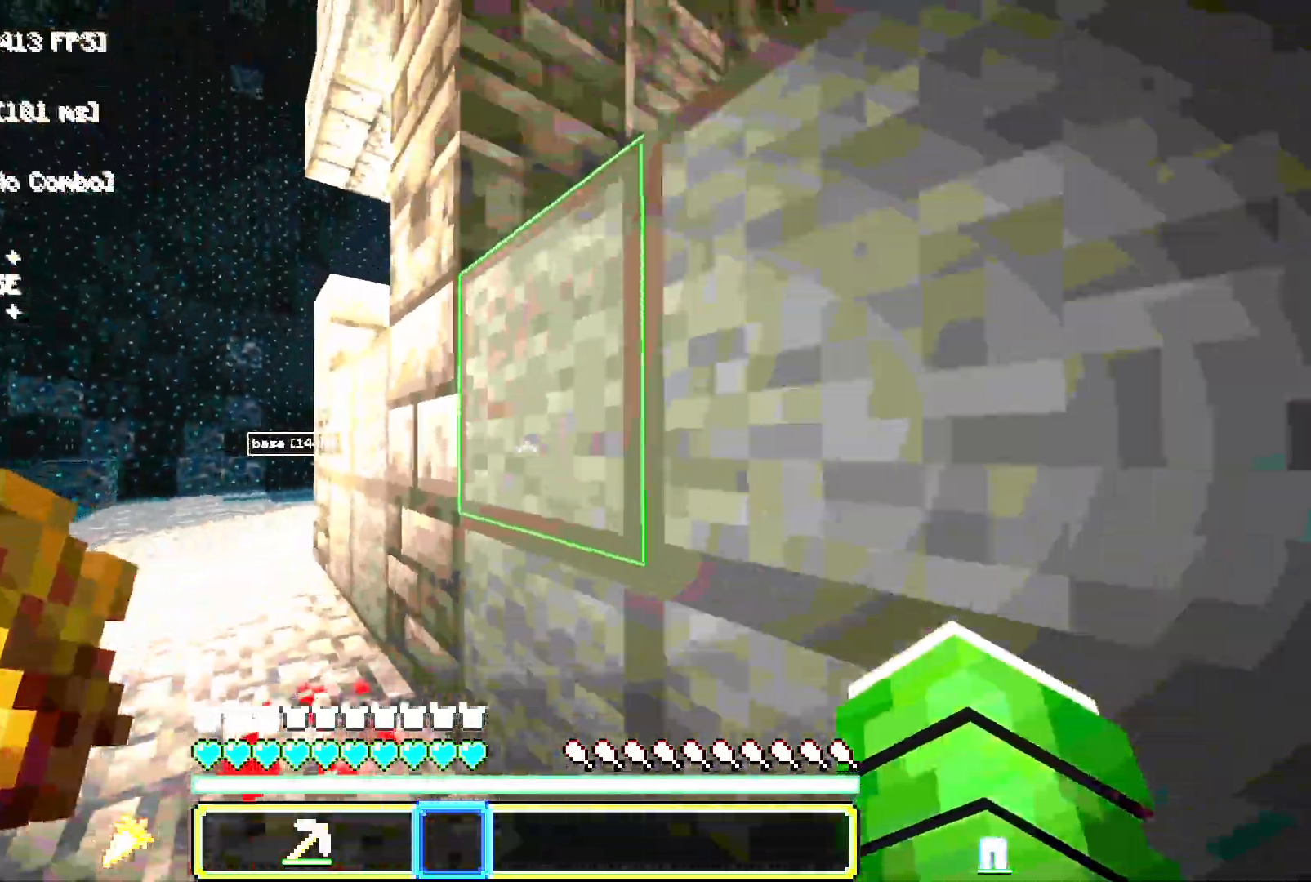
{"keys": ["d", "s"], "mouse": ["right"], "events": [[417, "d", "down"], [500, "mouse_right", "down"]]}
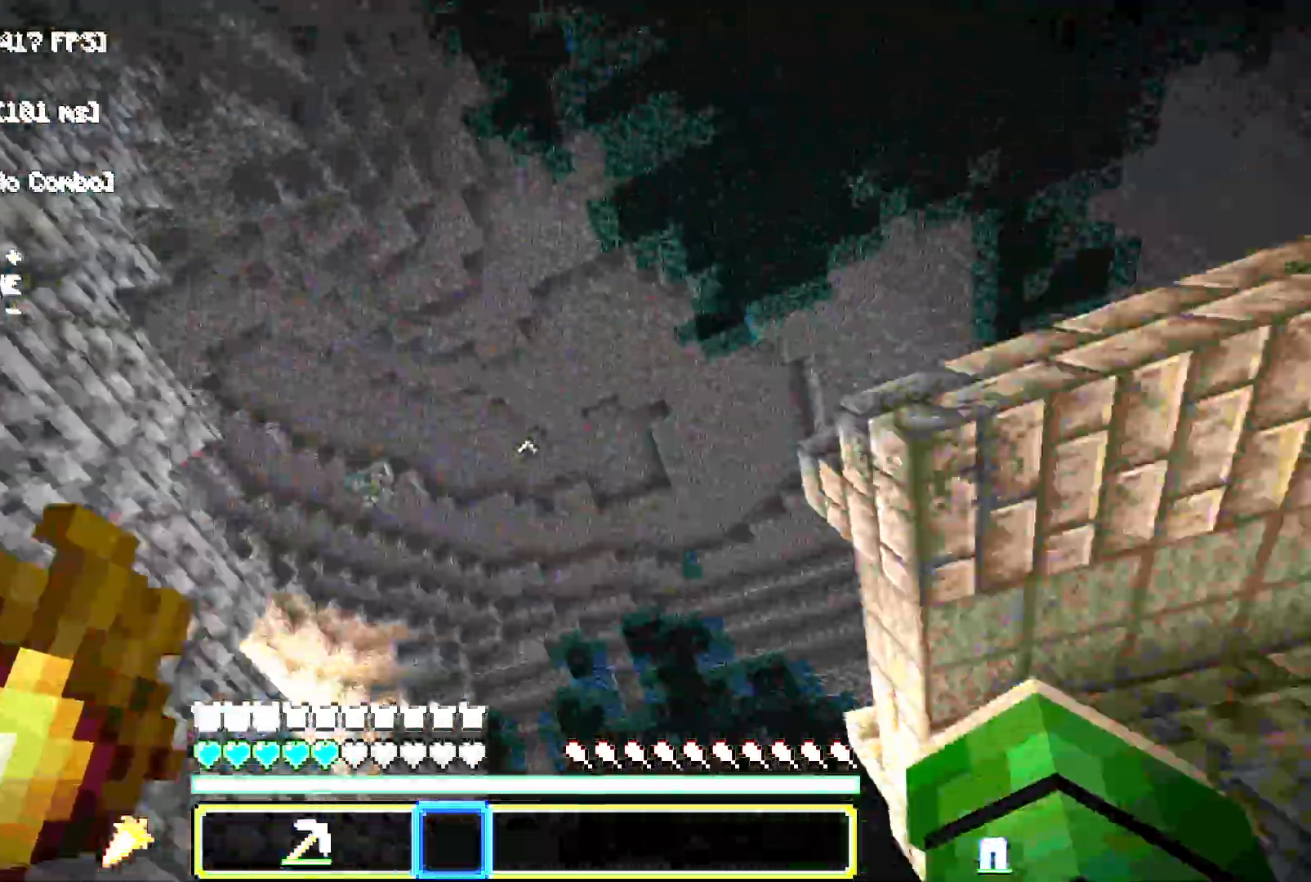
{"keys": ["d", "space", "w"], "mouse": []}
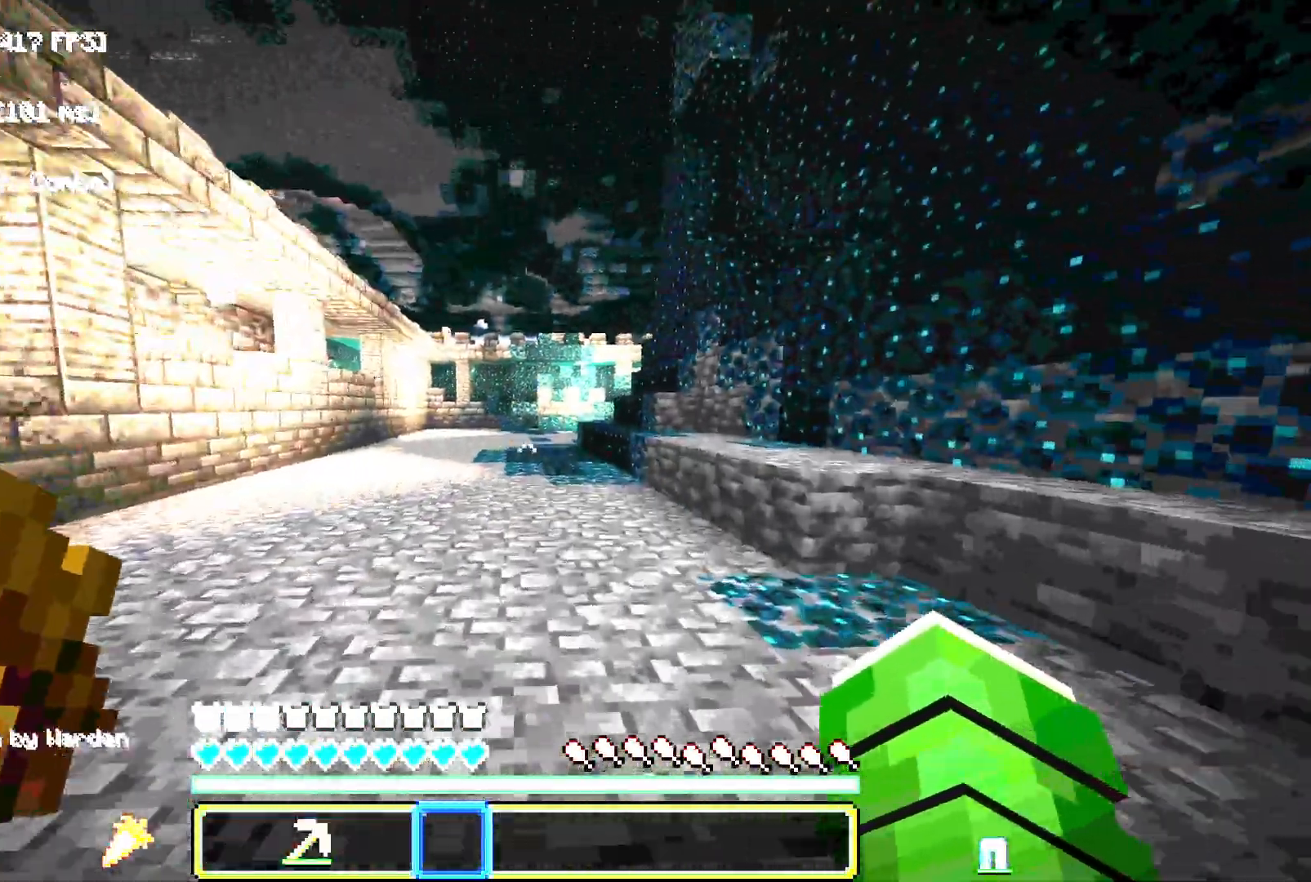
{"keys": ["space", "w"], "mouse": [], "events": [[67, "d", "up"]]}
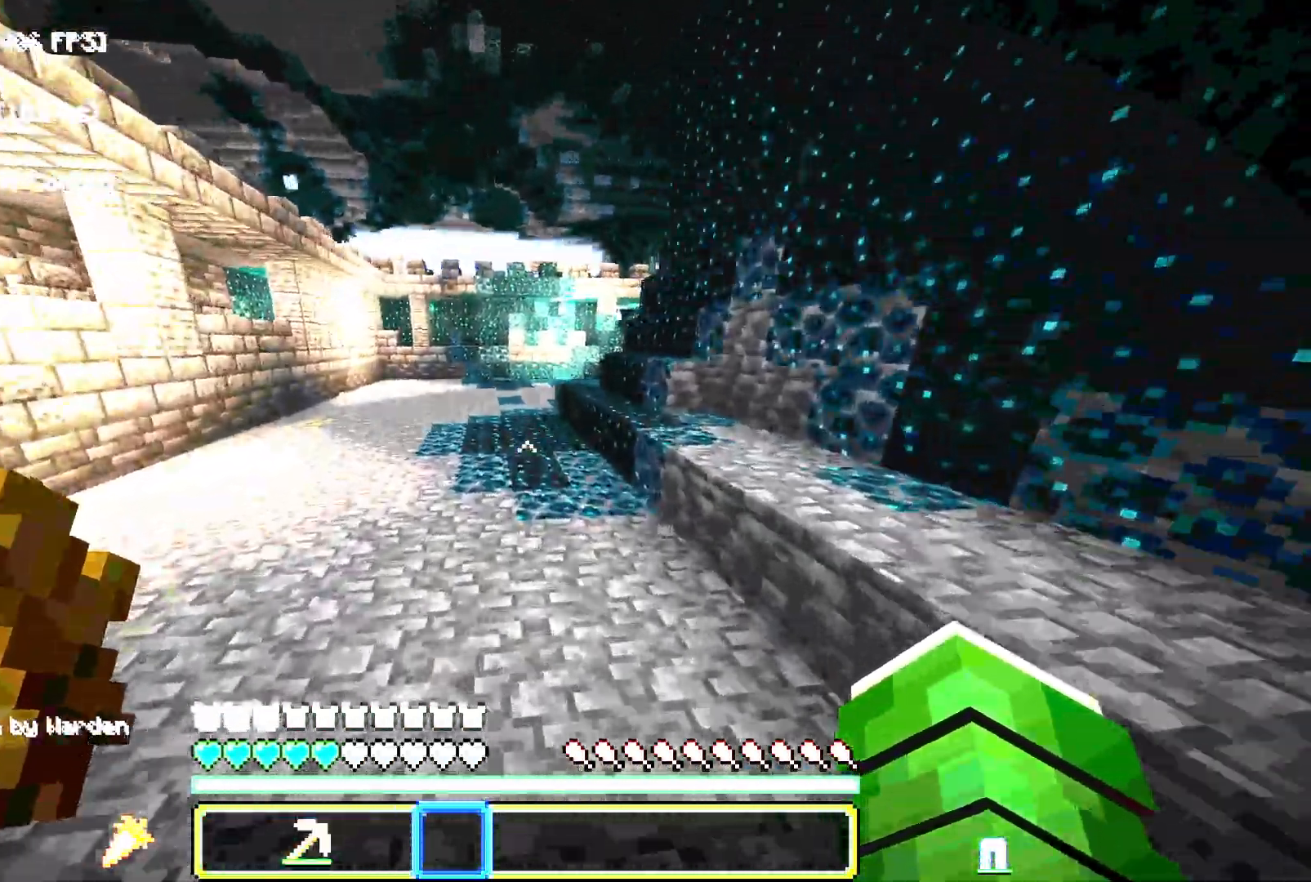
{"keys": ["space", "w"], "mouse": []}
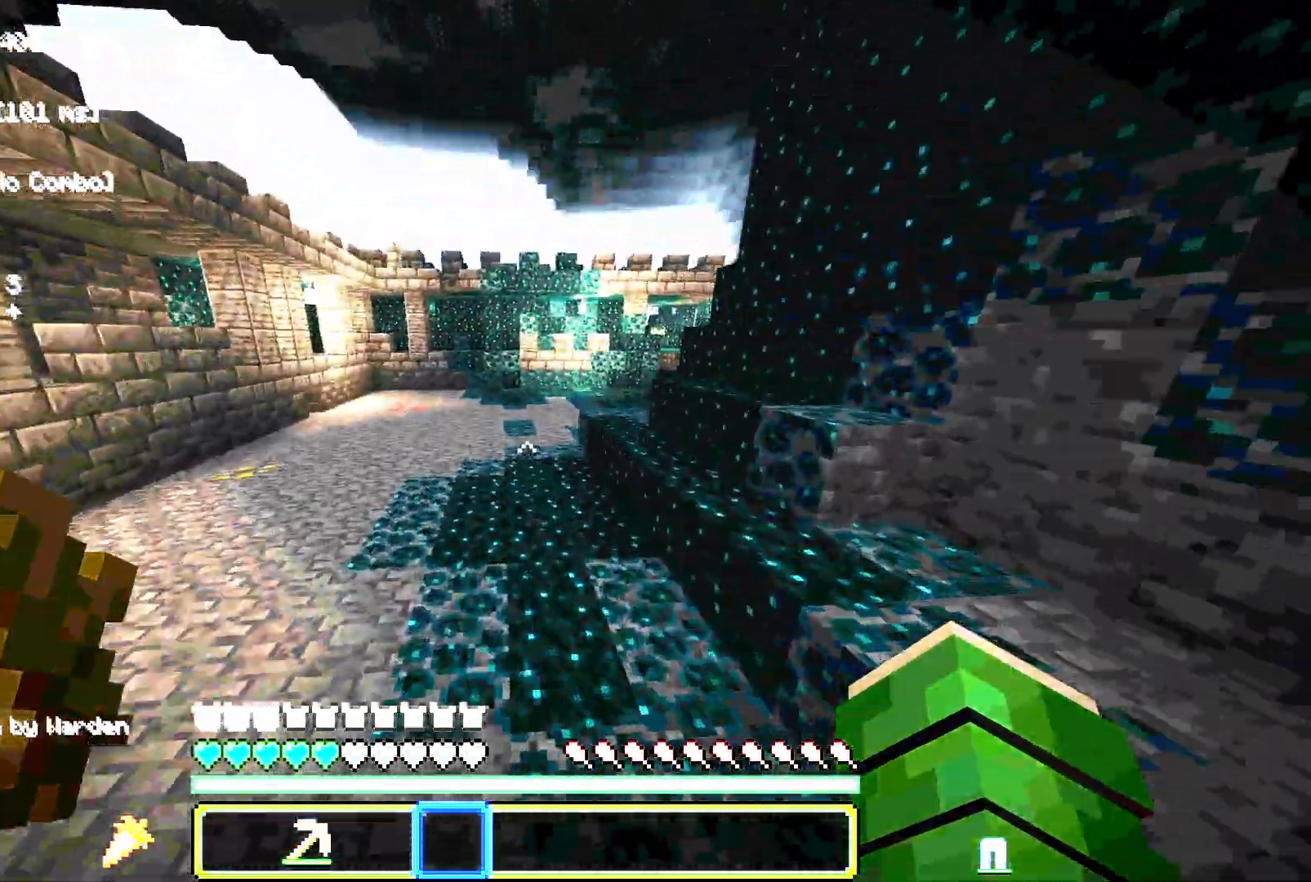
{"keys": ["space", "w"], "mouse": [], "events": []}
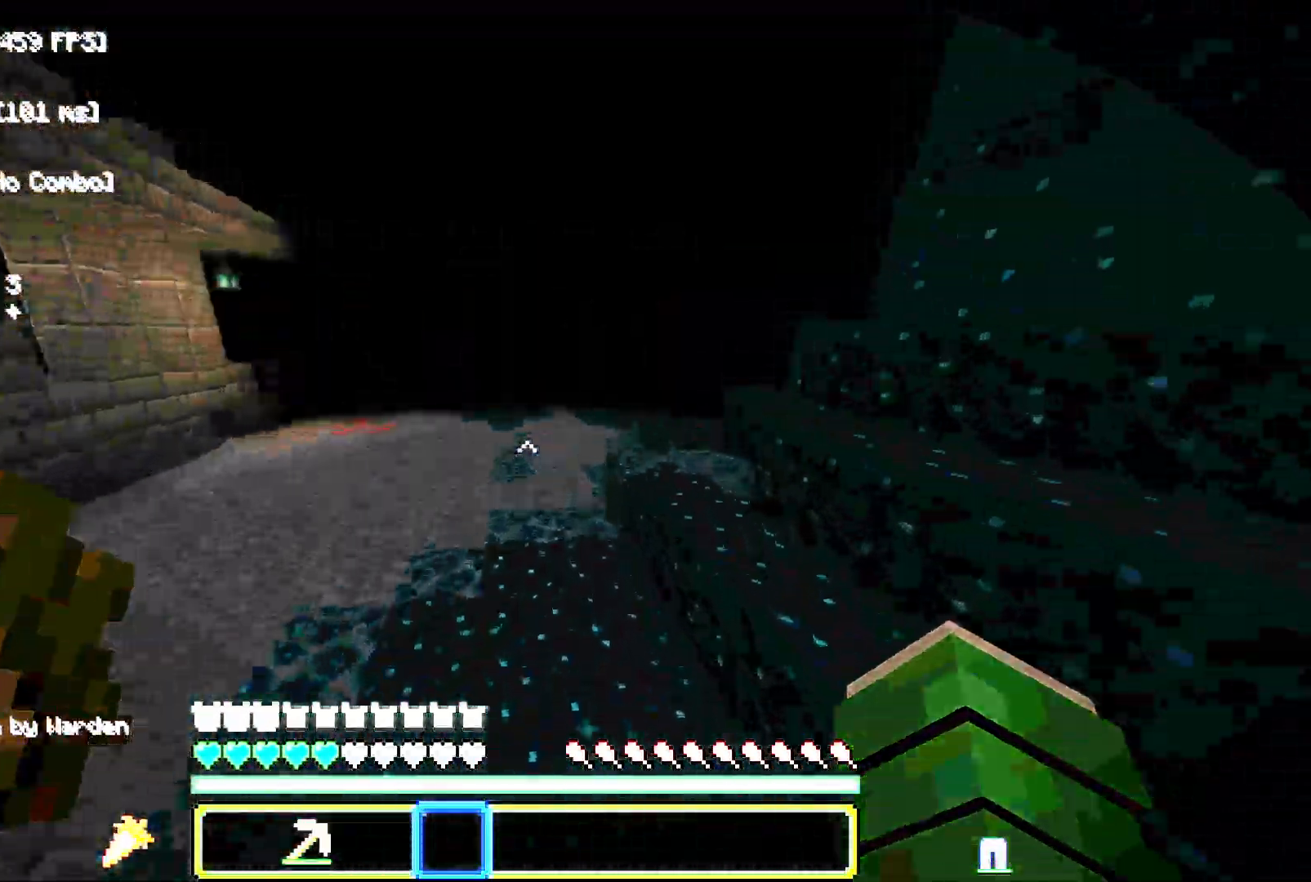
{"keys": ["space", "w"], "mouse": [], "events": []}
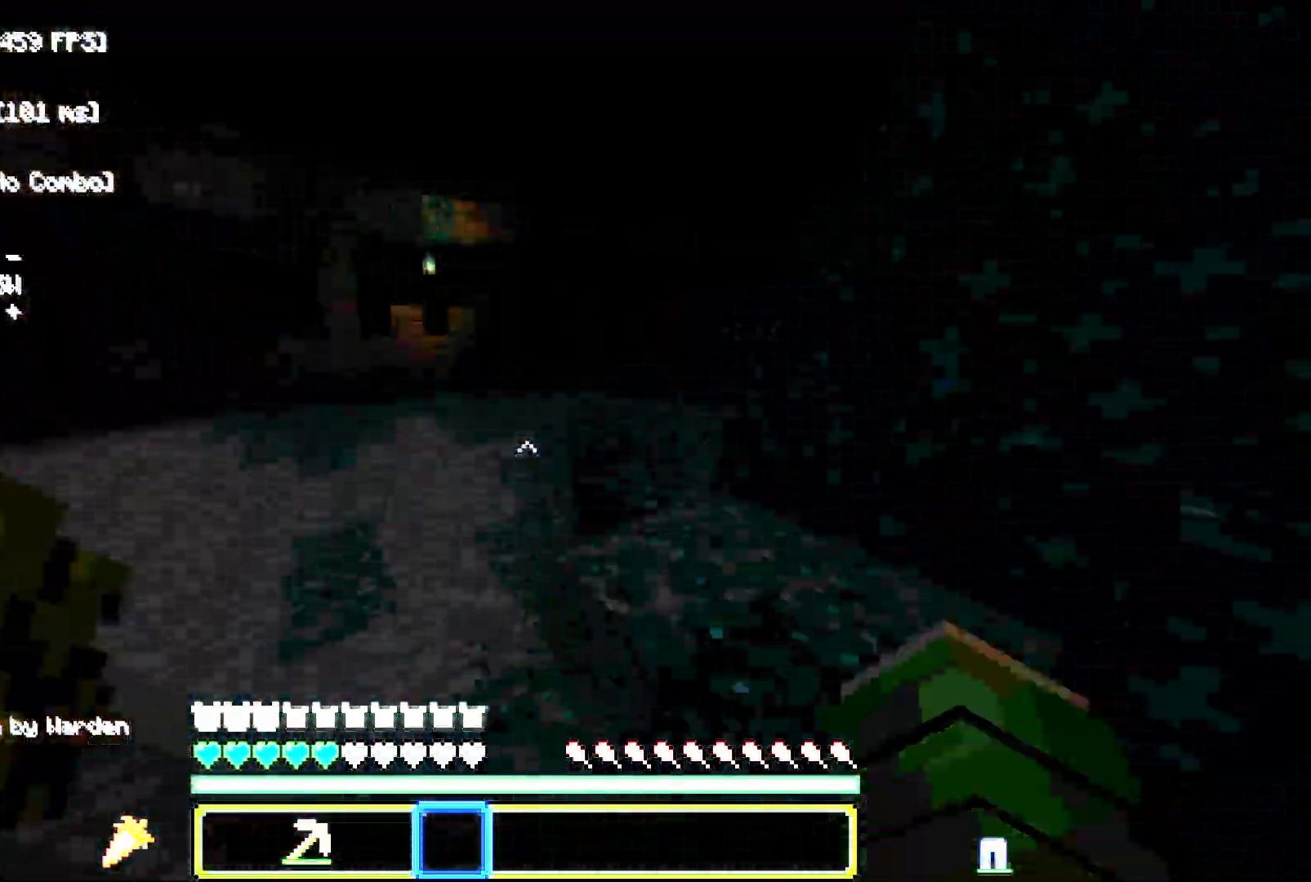
{"keys": ["w"], "mouse": [], "events": [[50, "space", "up"], [300, "d", "down"], [500, "d", "up"]]}
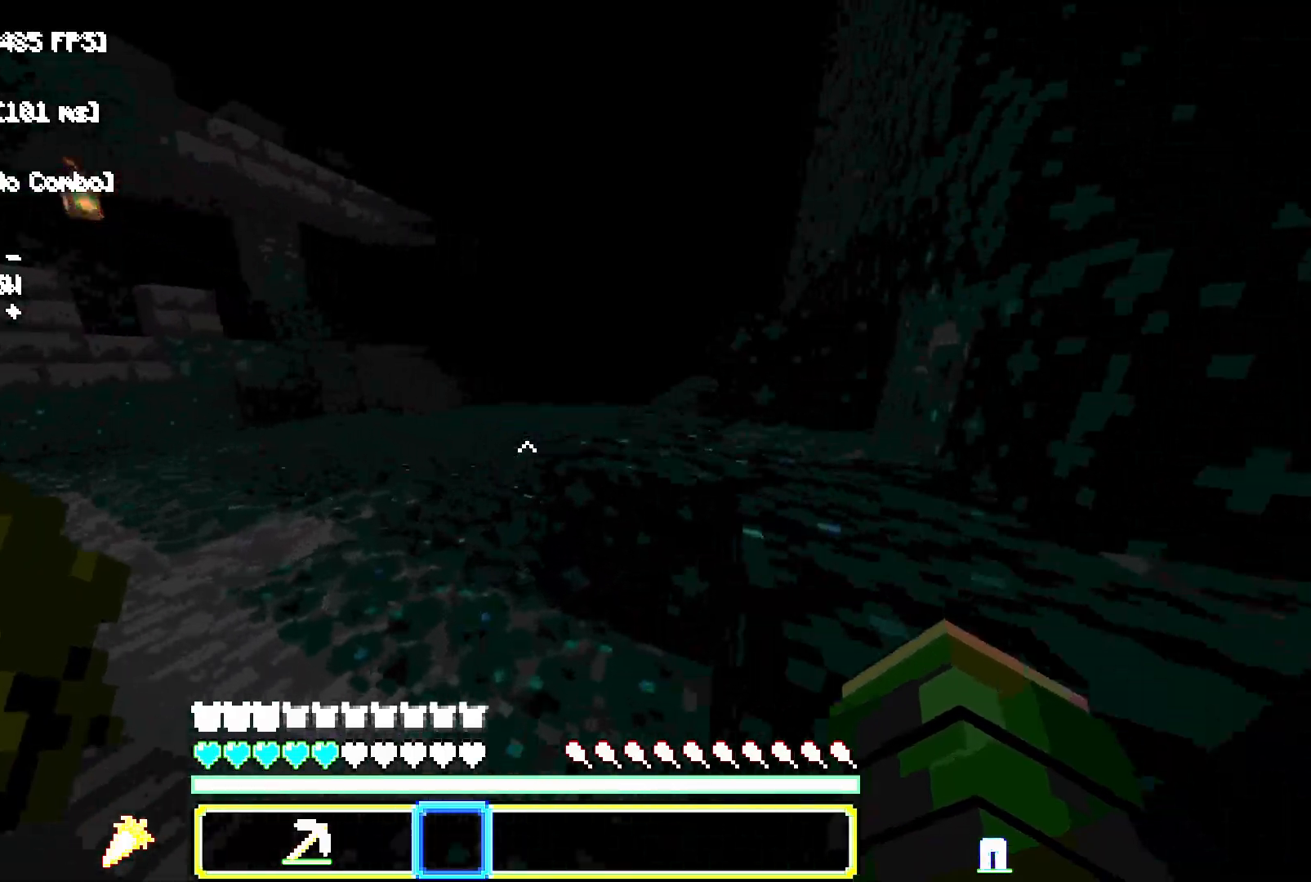
{"keys": ["space", "w"], "mouse": [], "events": [[67, "space", "down"]]}
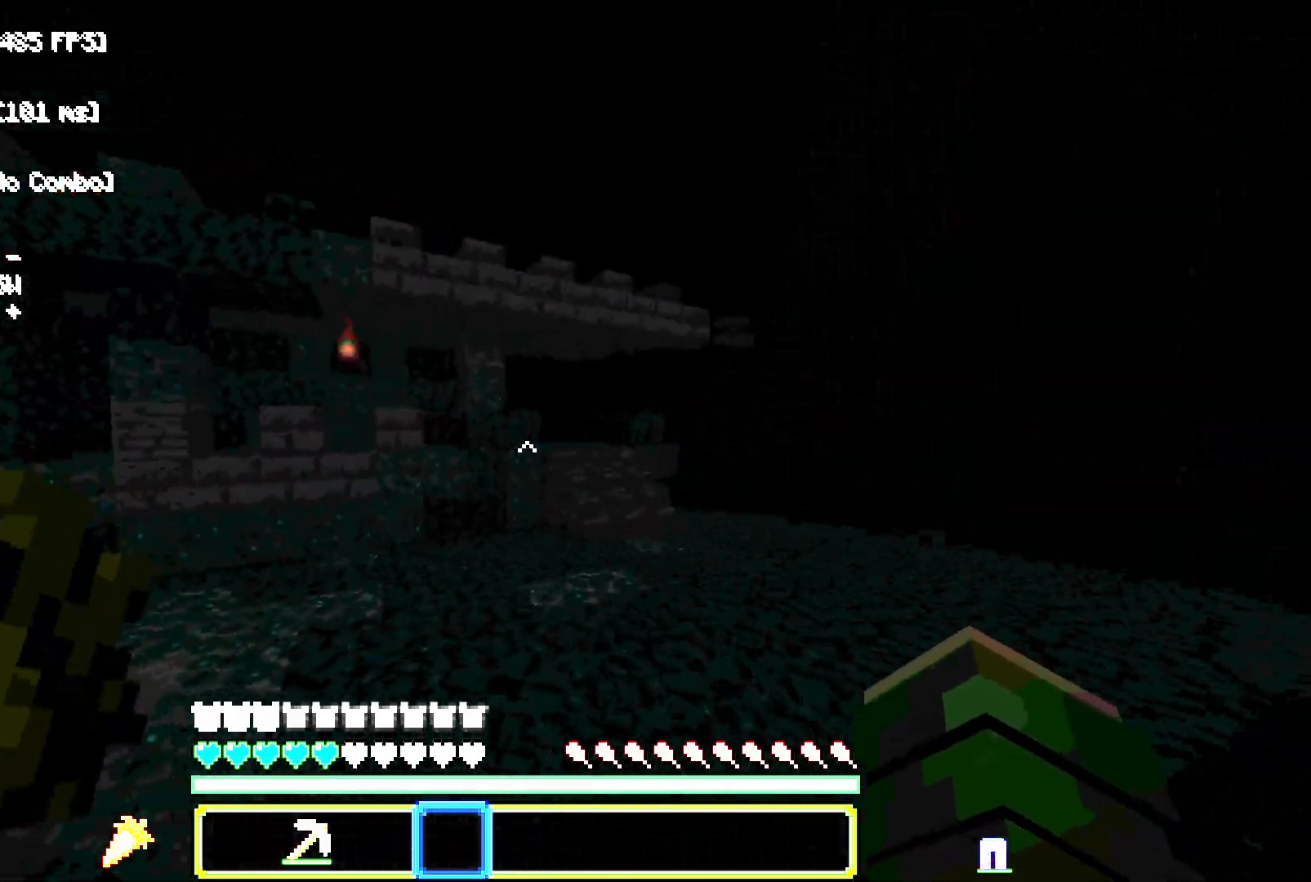
{"keys": ["w"], "mouse": [], "events": [[317, "a", "down"], [317, "space", "up"], [500, "a", "up"]]}
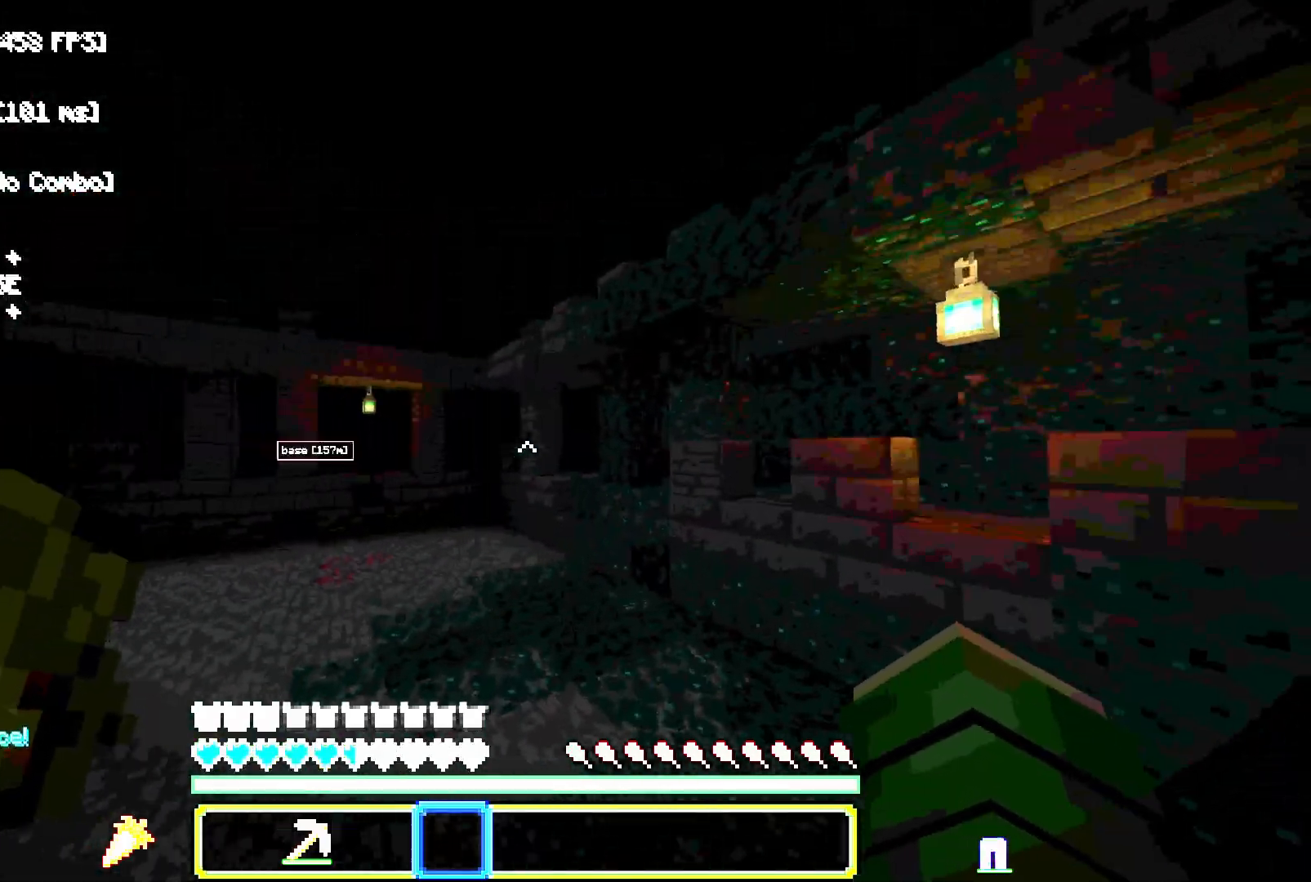
{"keys": ["space", "w"], "mouse": [], "events": [[100, "d", "down"], [250, "space", "down"], [267, "d", "up"]]}
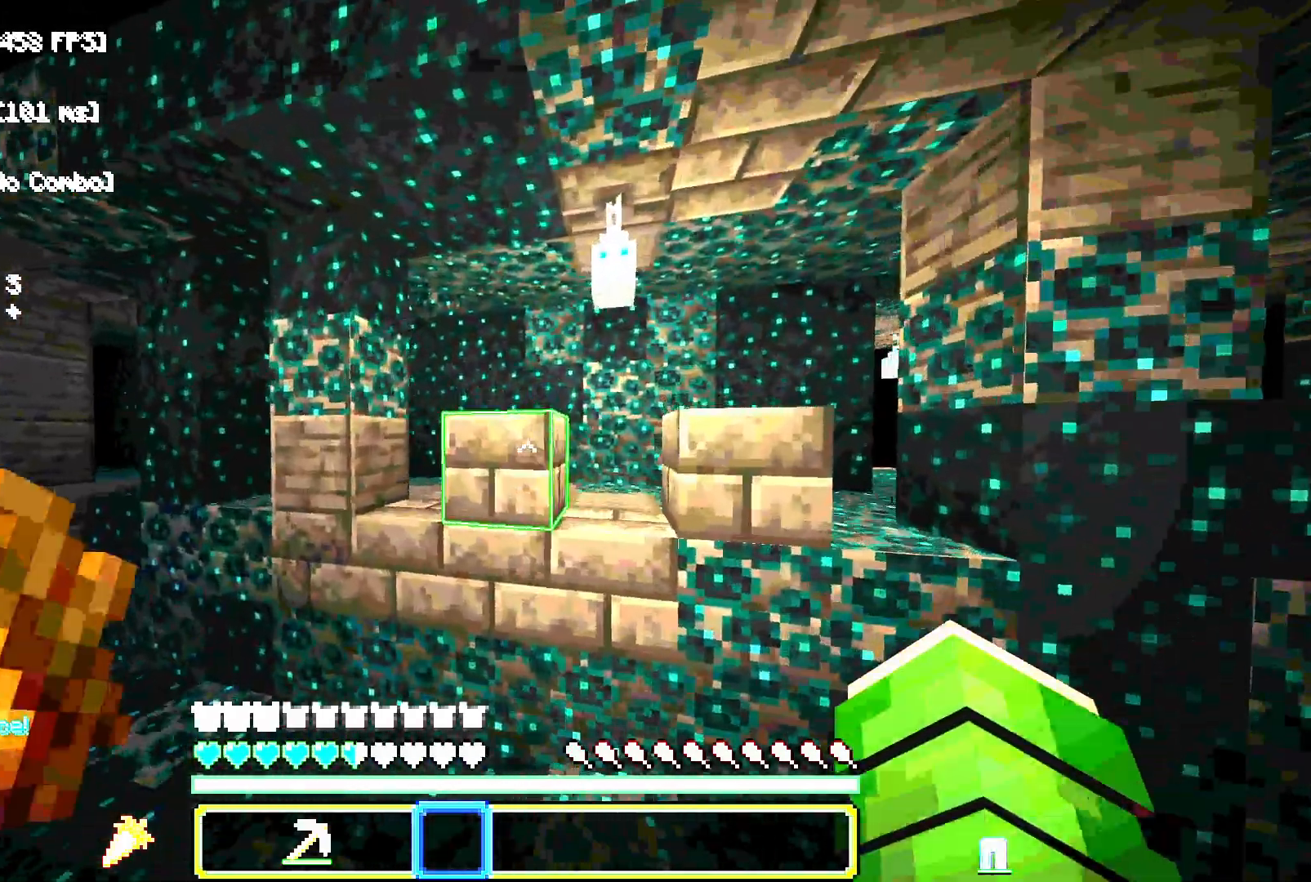
{"keys": ["d", "w"], "mouse": [], "events": [[200, "d", "down"], [383, "space", "up"]]}
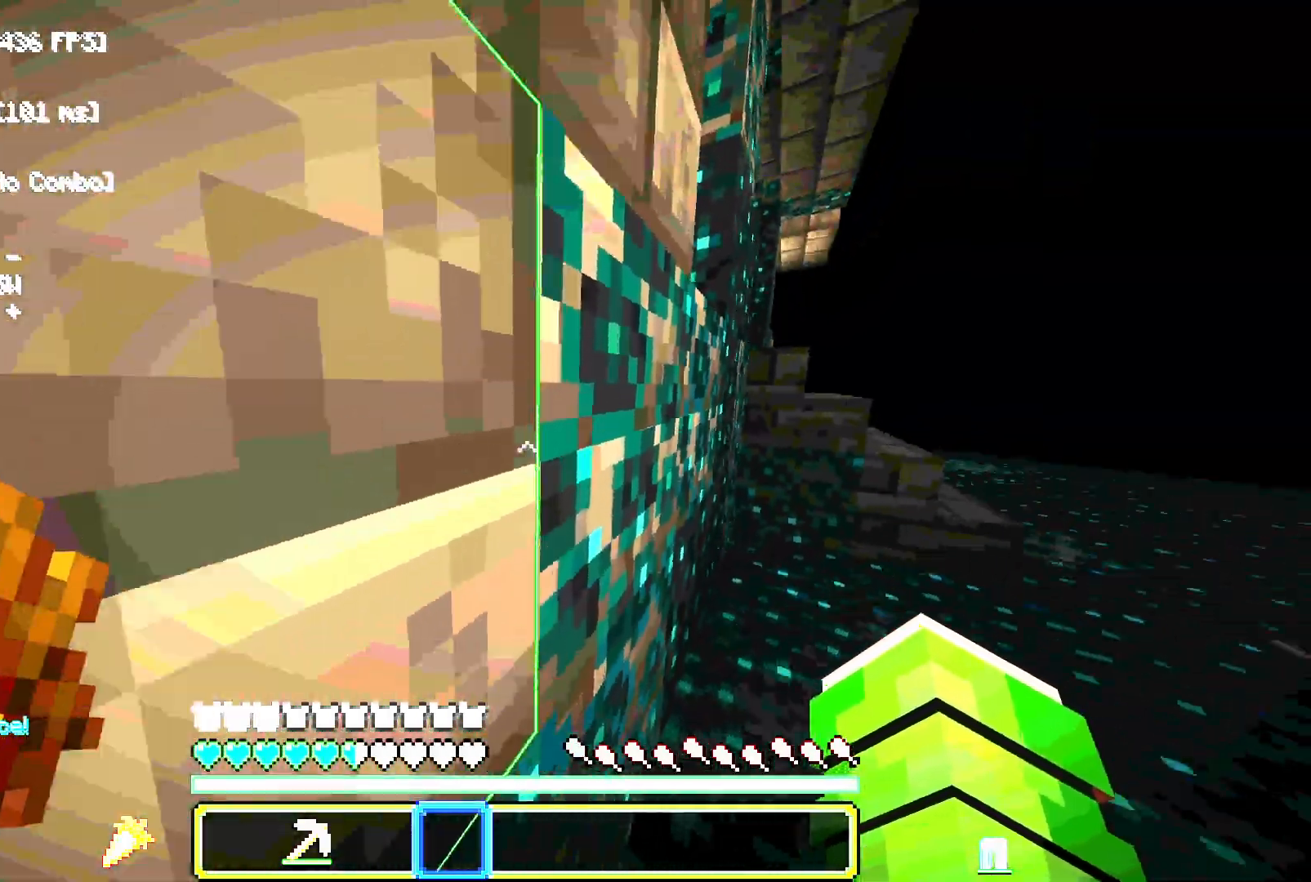
{"keys": ["d", "w"], "mouse": [], "events": [[233, "space", "down"], [433, "d", "up"], [450, "space", "up"], [483, "d", "down"]]}
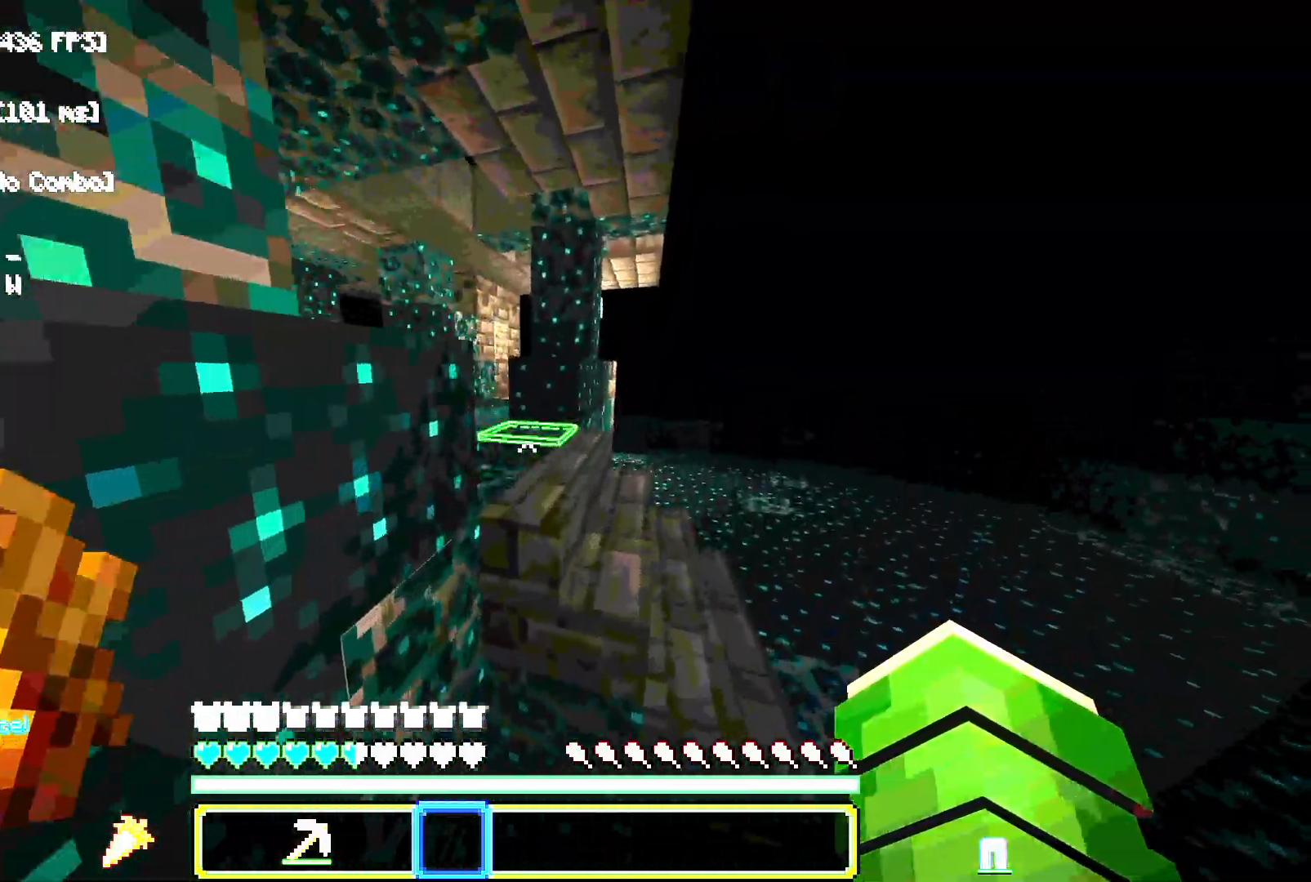
{"keys": ["d", "space", "w"], "mouse": [], "events": [[200, "space", "down"], [433, "d", "up"], [500, "d", "down"]]}
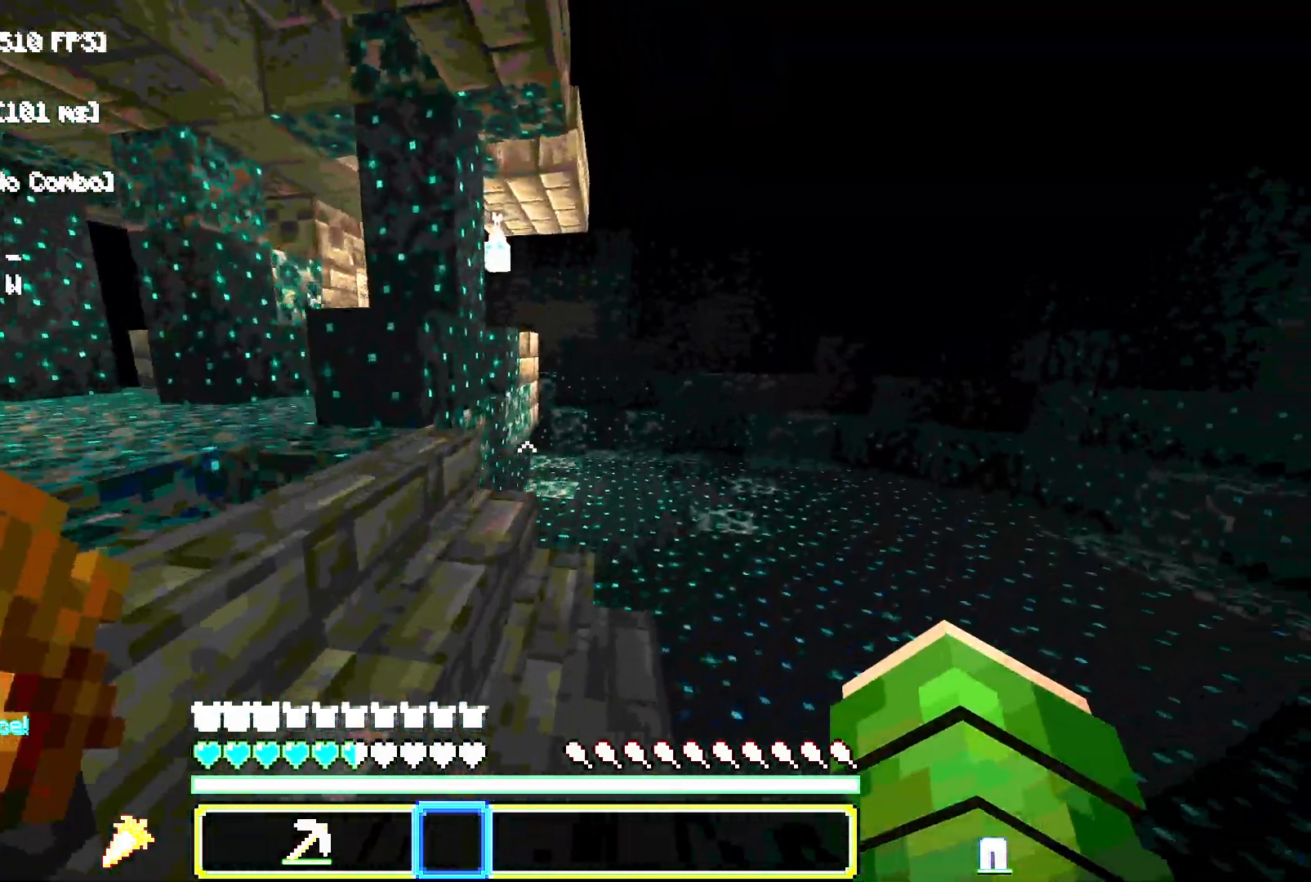
{"keys": ["w"], "mouse": [], "events": [[167, "space", "up"], [467, "d", "up"]]}
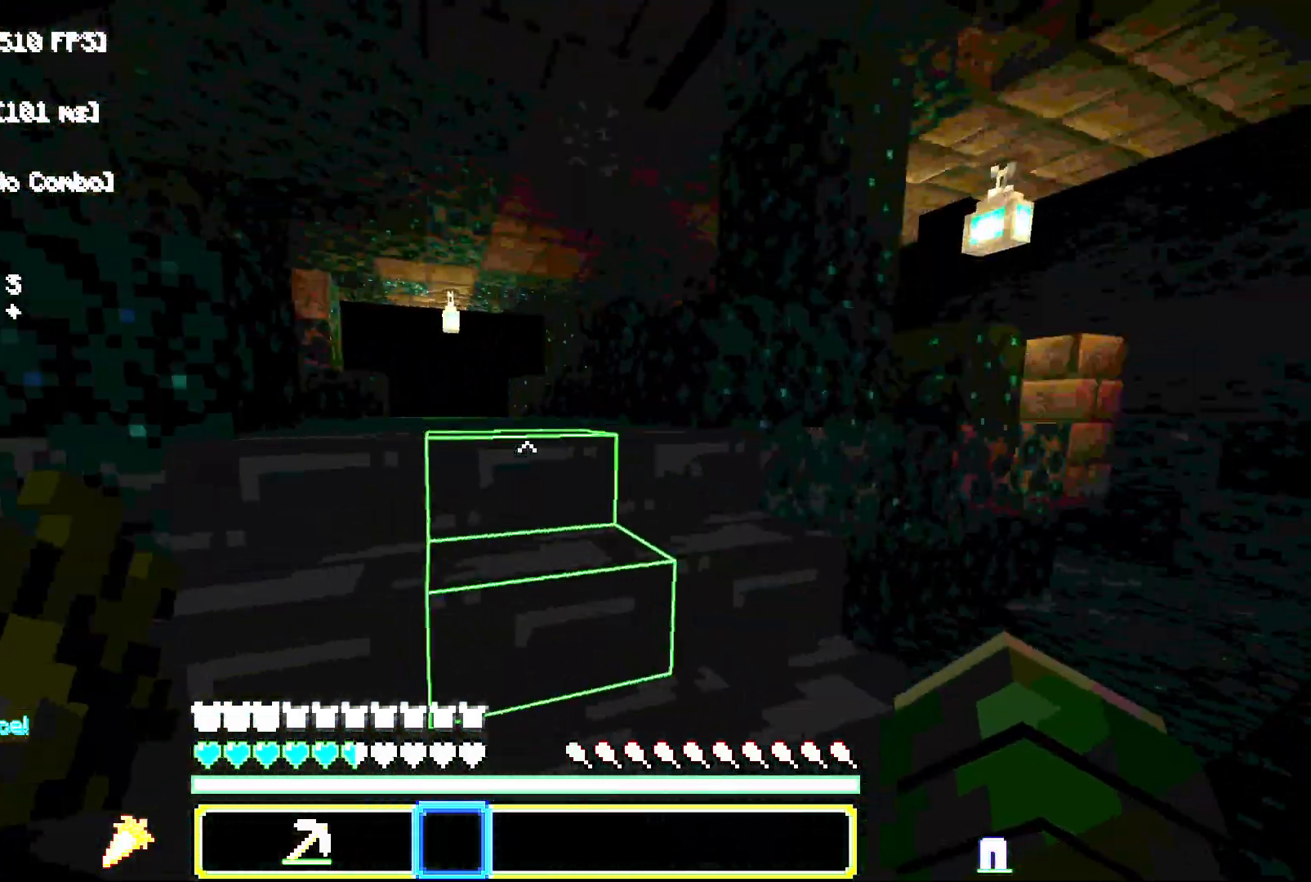
{"keys": ["w"], "mouse": [], "events": [[133, "space", "down"], [283, "space", "up"], [333, "space", "down"], [500, "space", "up"]]}
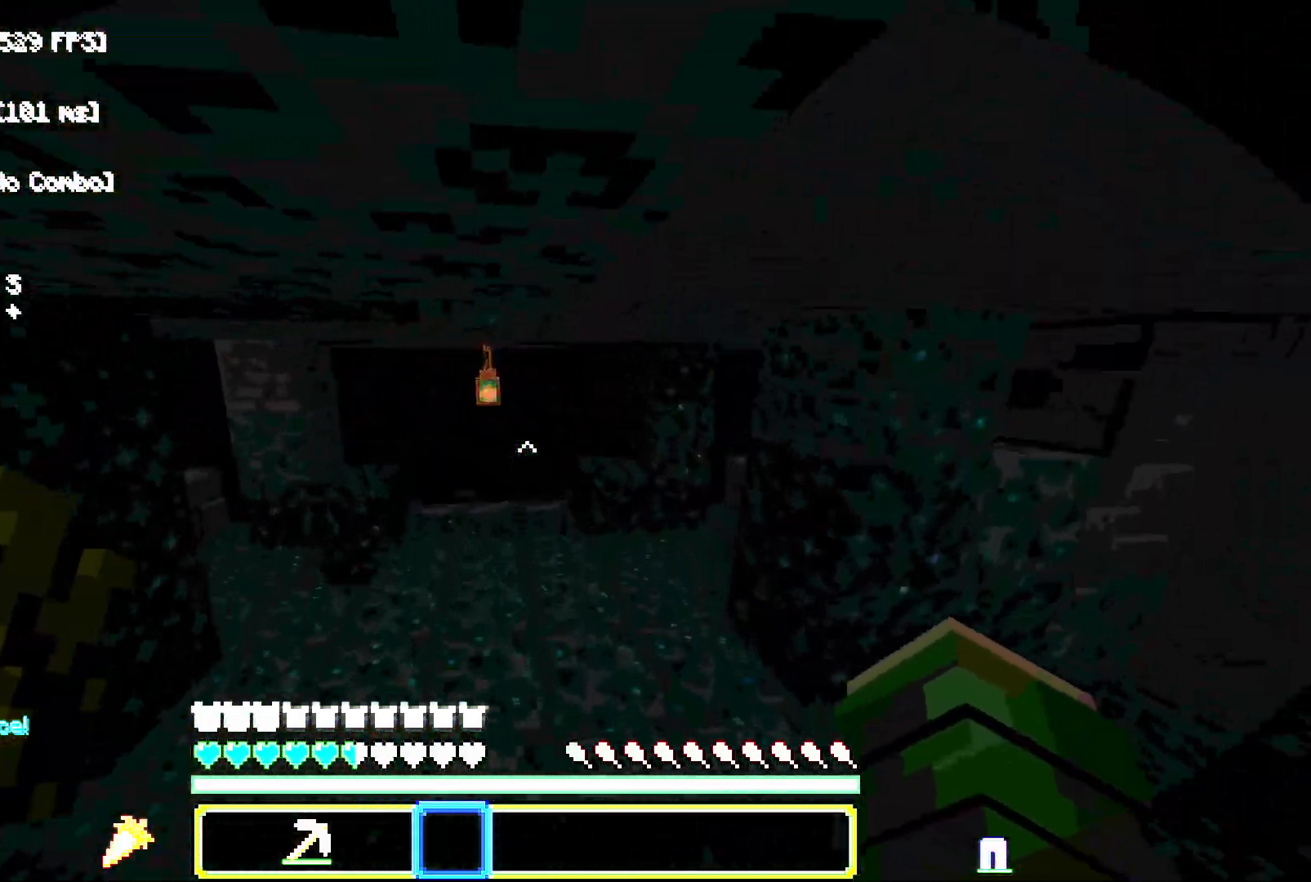
{"keys": ["w"], "mouse": [], "events": []}
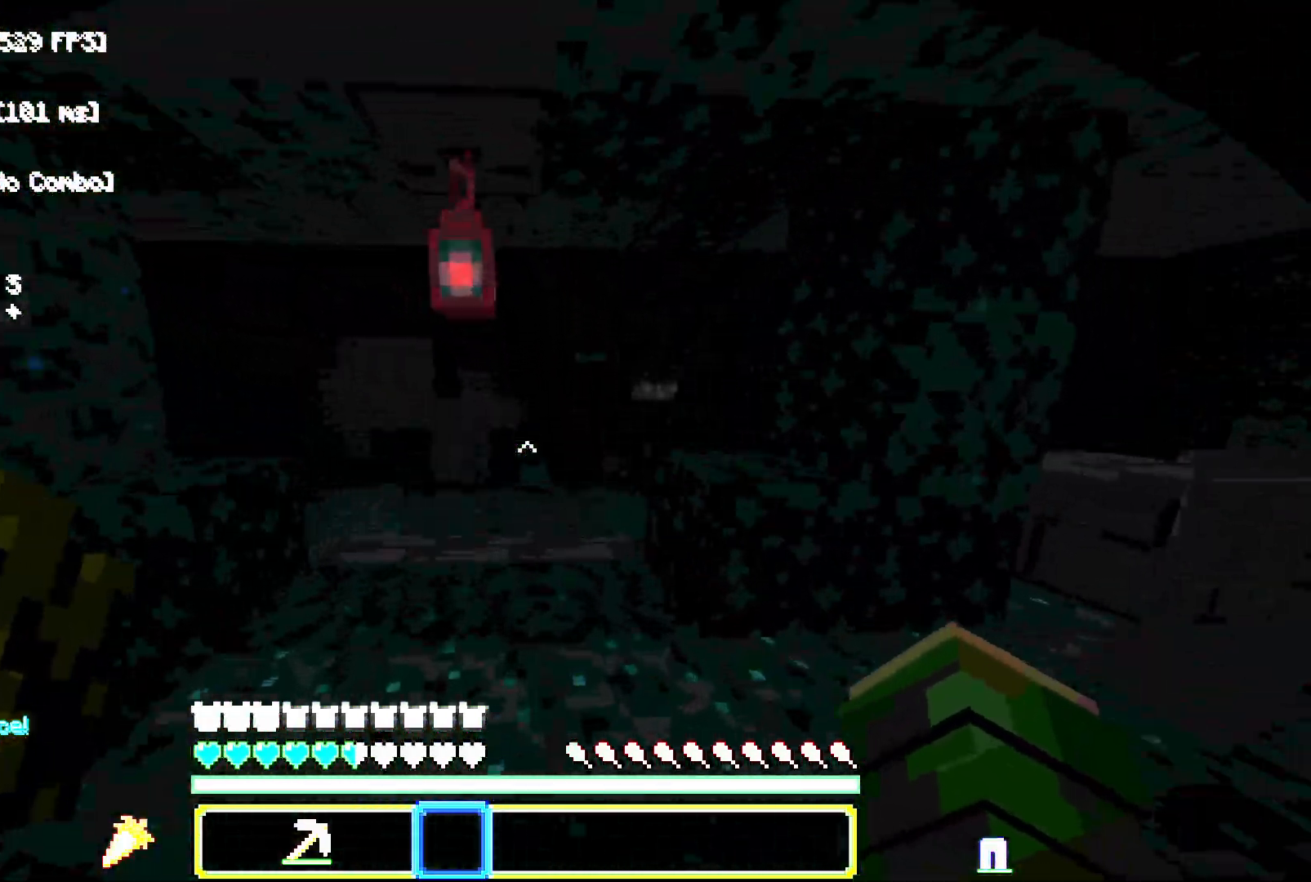
{"keys": ["d", "w"], "mouse": [], "events": [[117, "space", "down"], [350, "space", "up"], [483, "d", "down"]]}
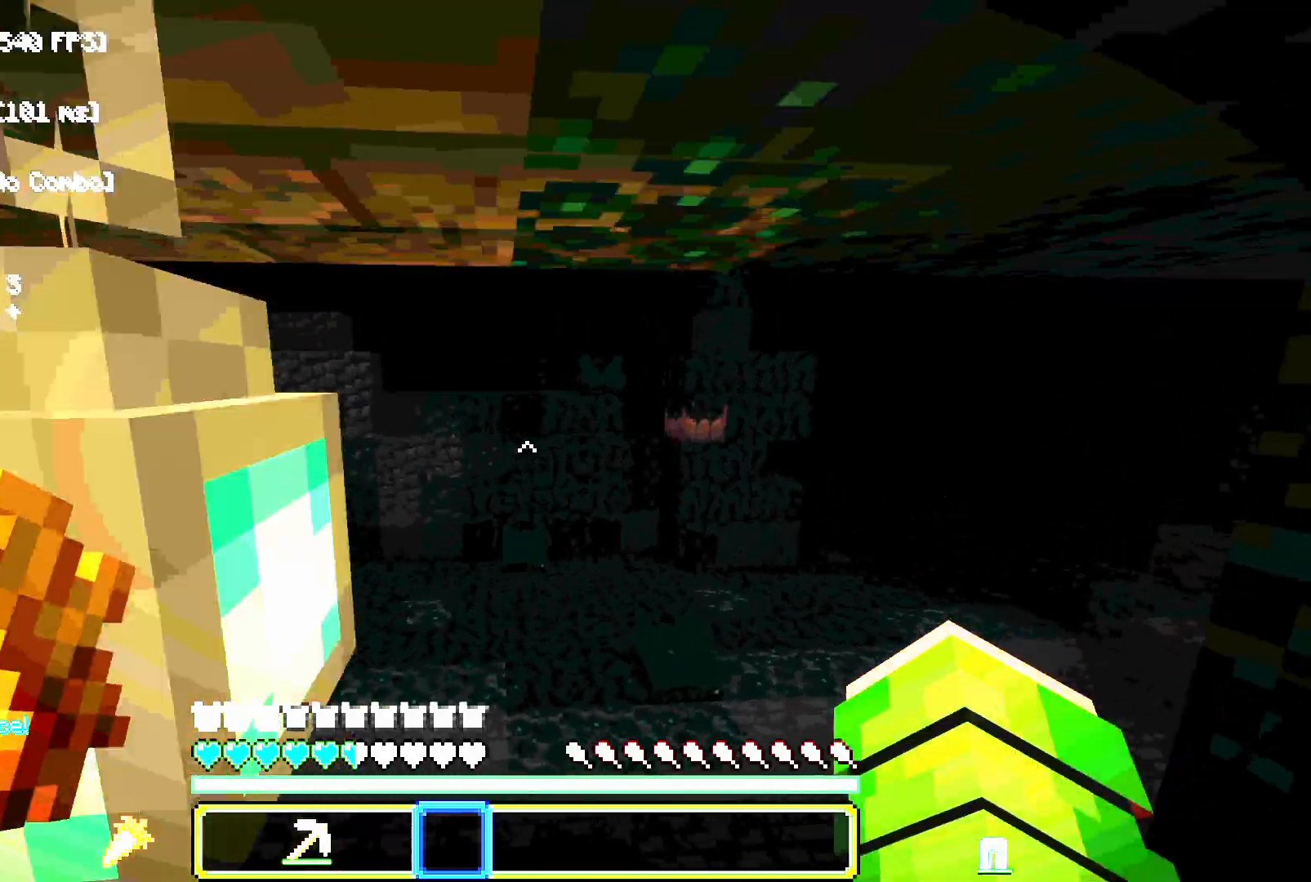
{"keys": ["space", "w"], "mouse": [], "events": [[150, "d", "up"], [433, "space", "down"]]}
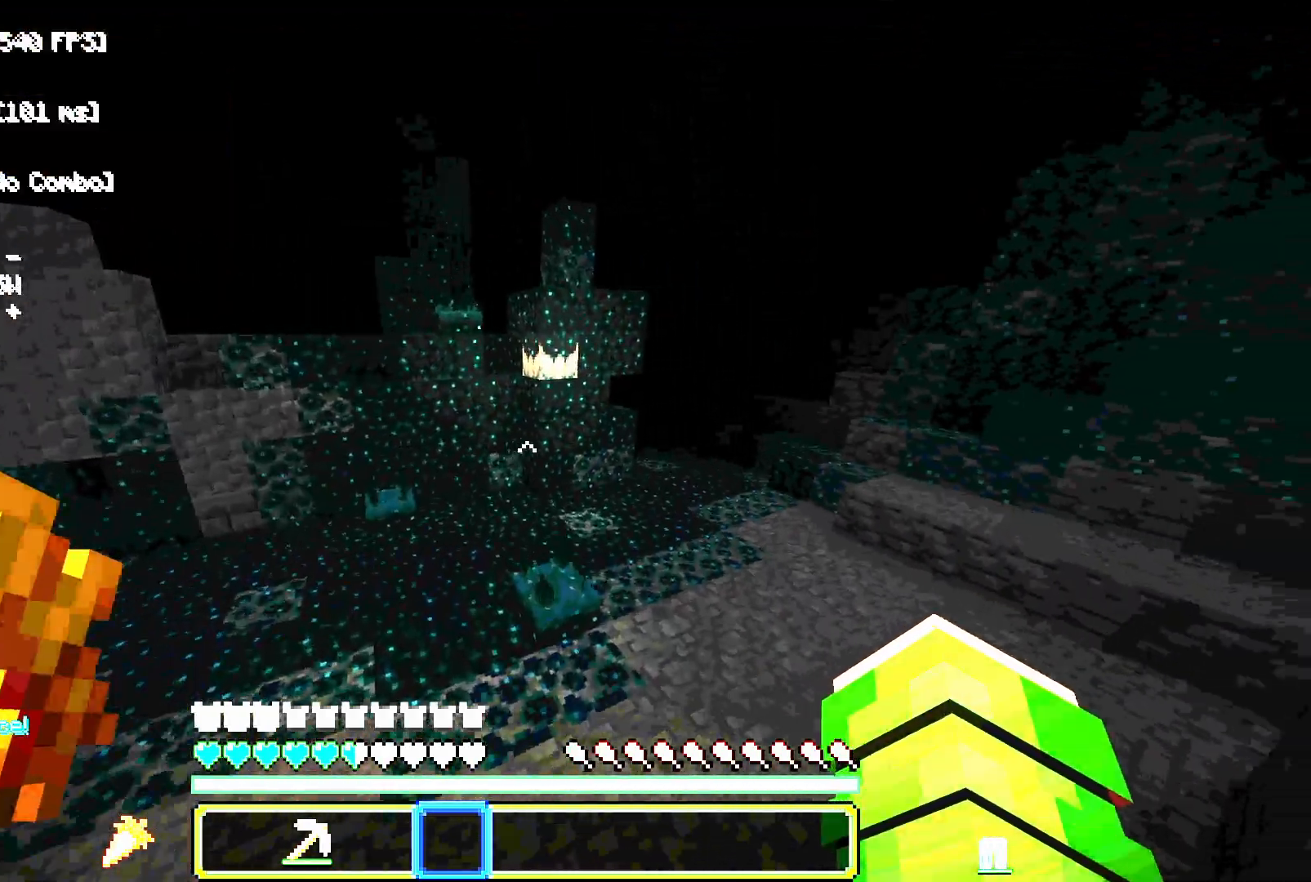
{"keys": ["w"], "mouse": [], "events": [[83, "d", "down"], [167, "space", "up"], [500, "d", "up"]]}
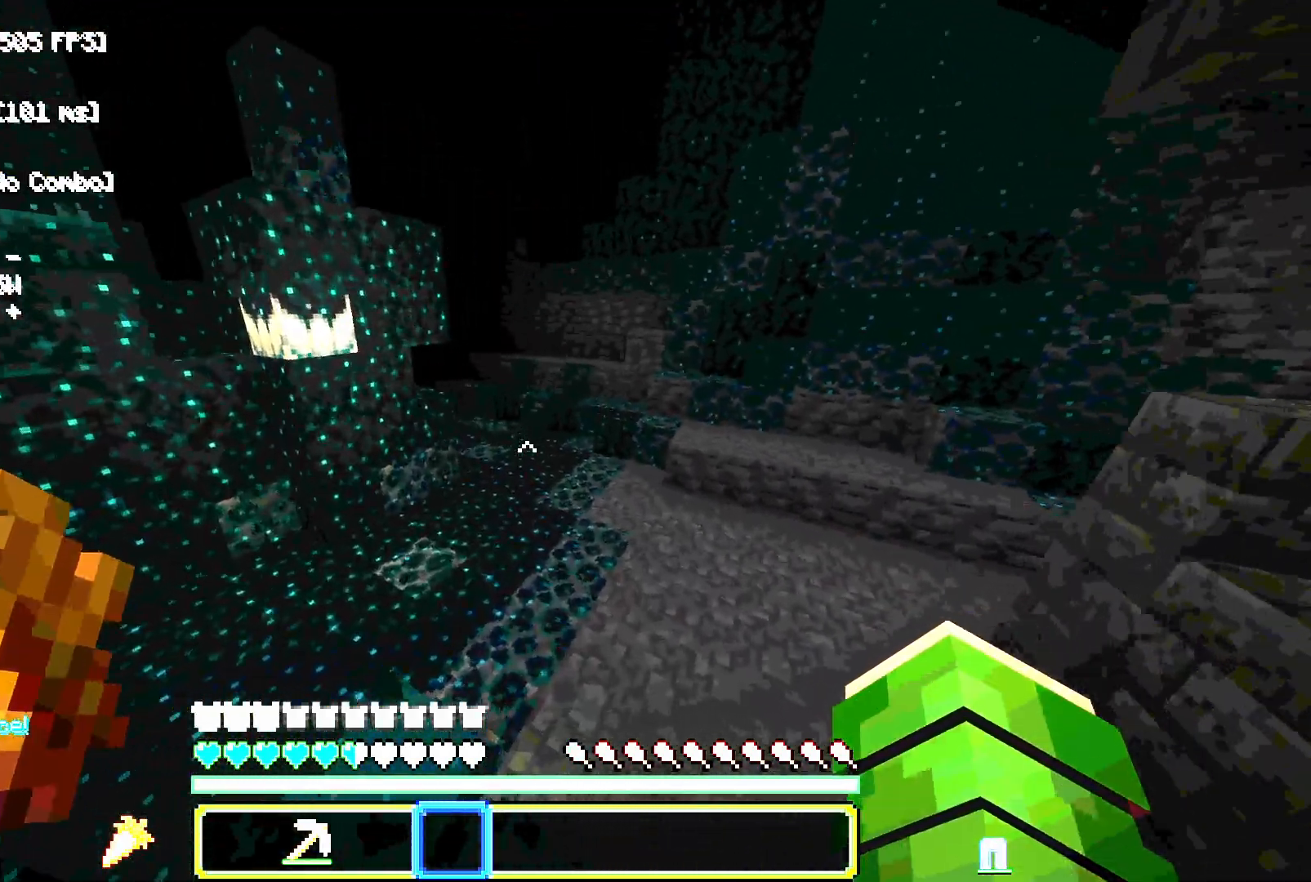
{"keys": ["w"], "mouse": [], "events": []}
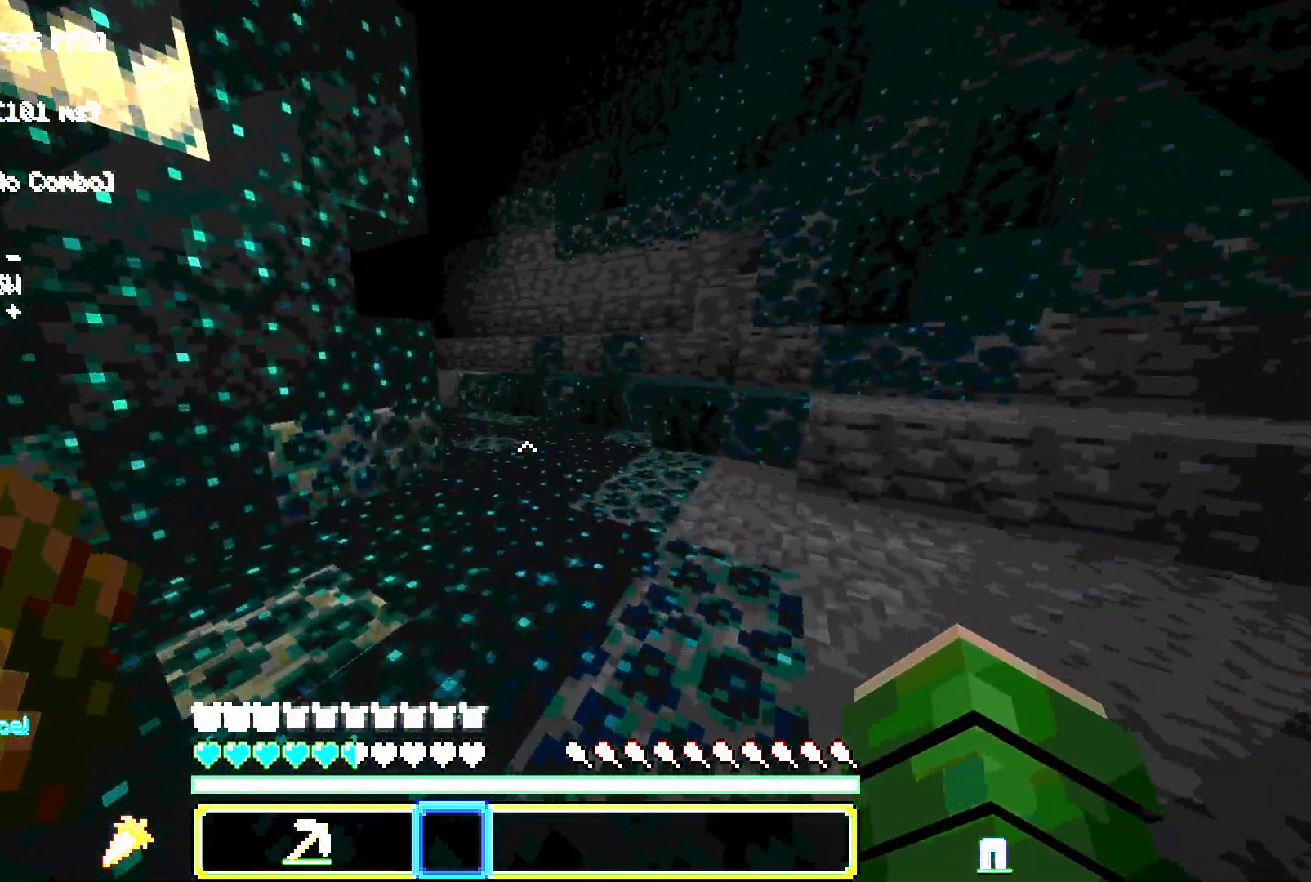
{"keys": ["space", "w"], "mouse": []}
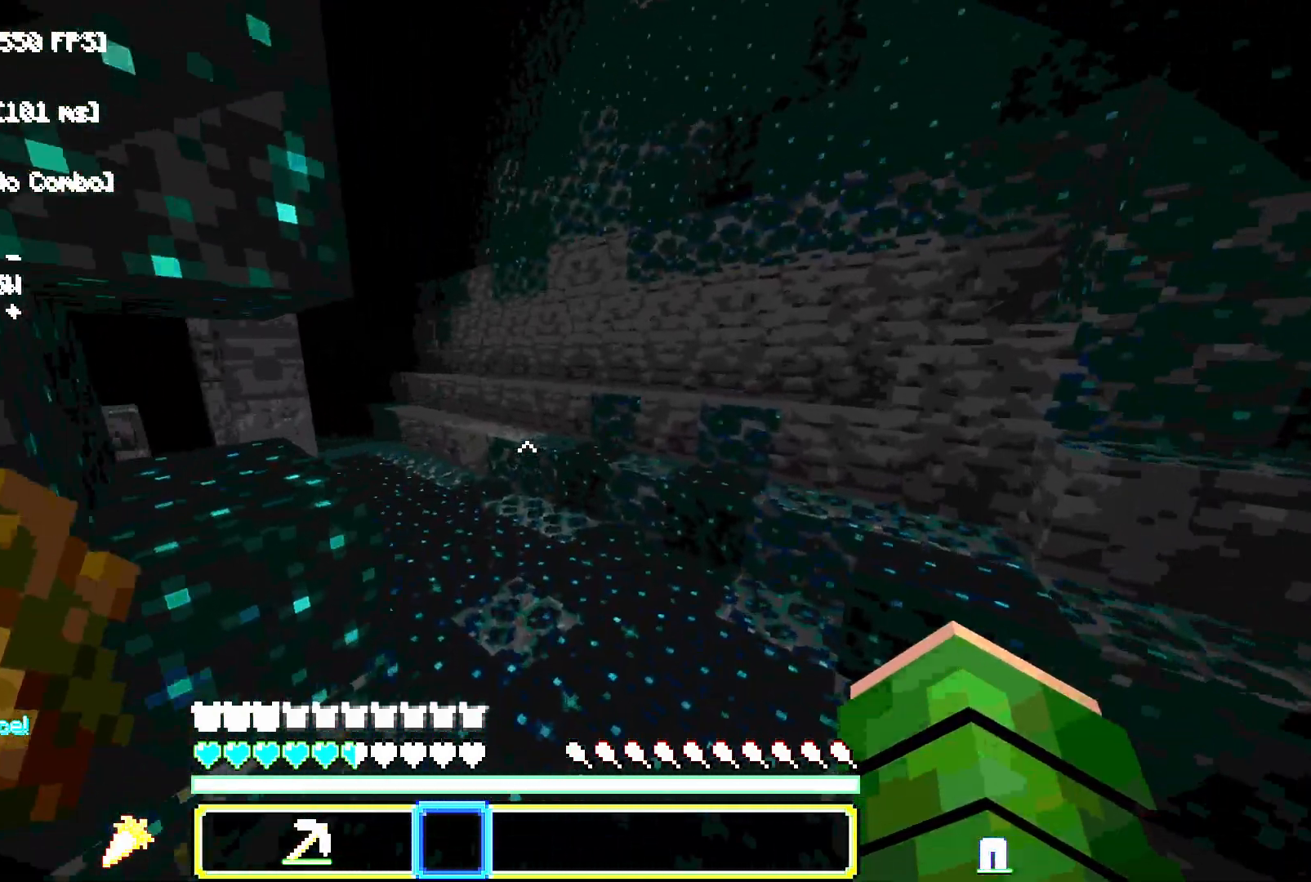
{"keys": ["space", "w"], "mouse": [], "events": [[50, "d", "down"], [100, "space", "up"], [183, "space", "down"], [233, "d", "up"]]}
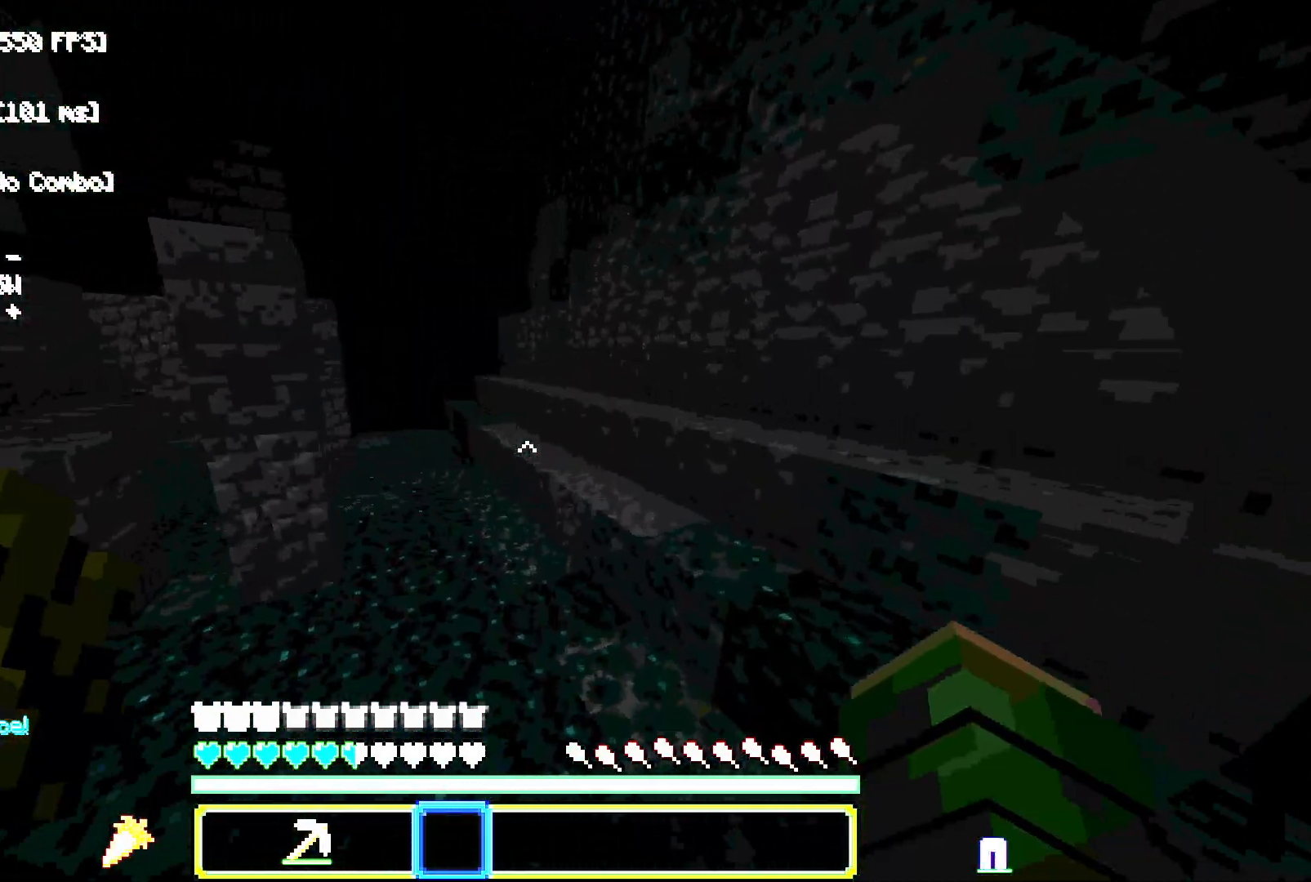
{"keys": ["space", "w"], "mouse": [], "events": []}
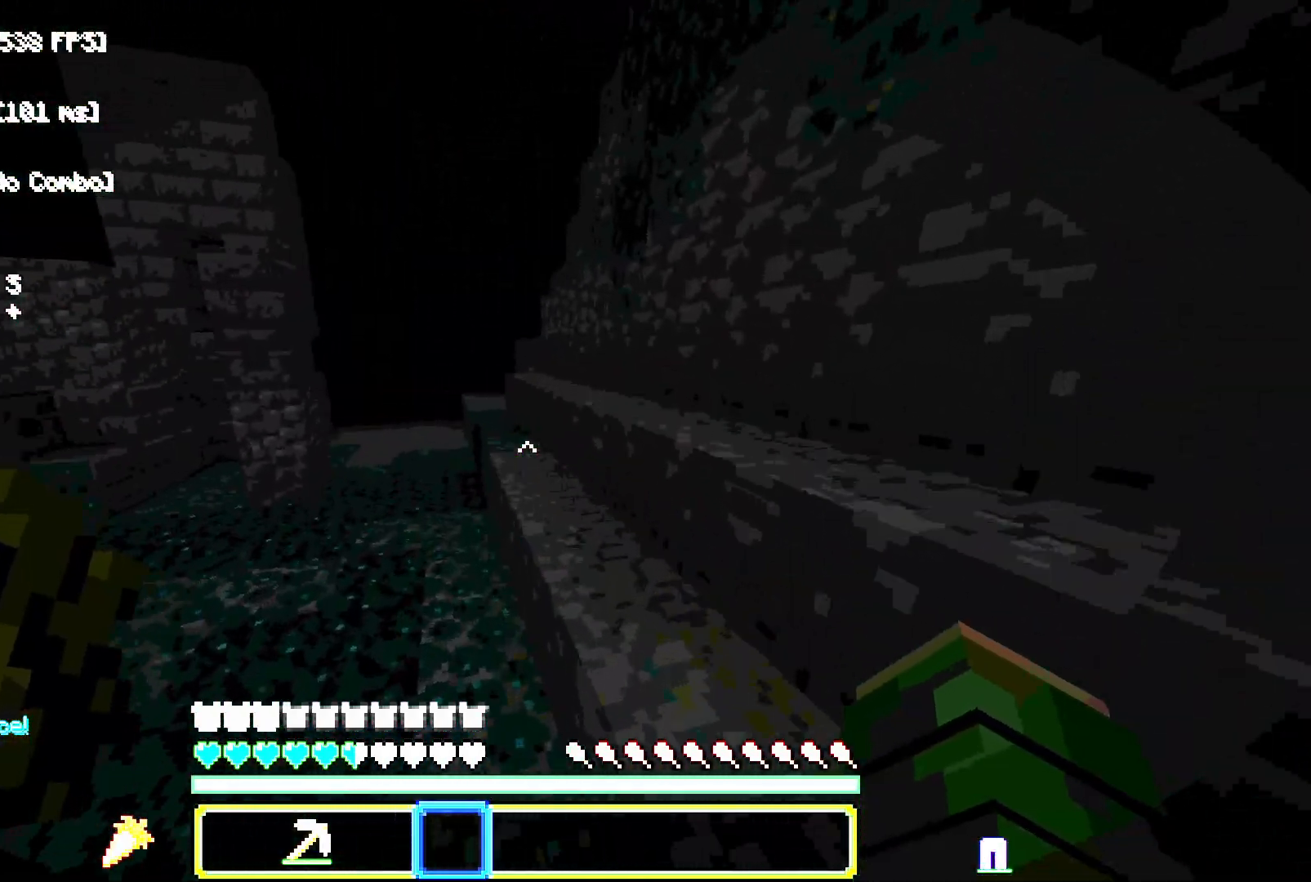
{"keys": ["space", "w"], "mouse": [], "events": []}
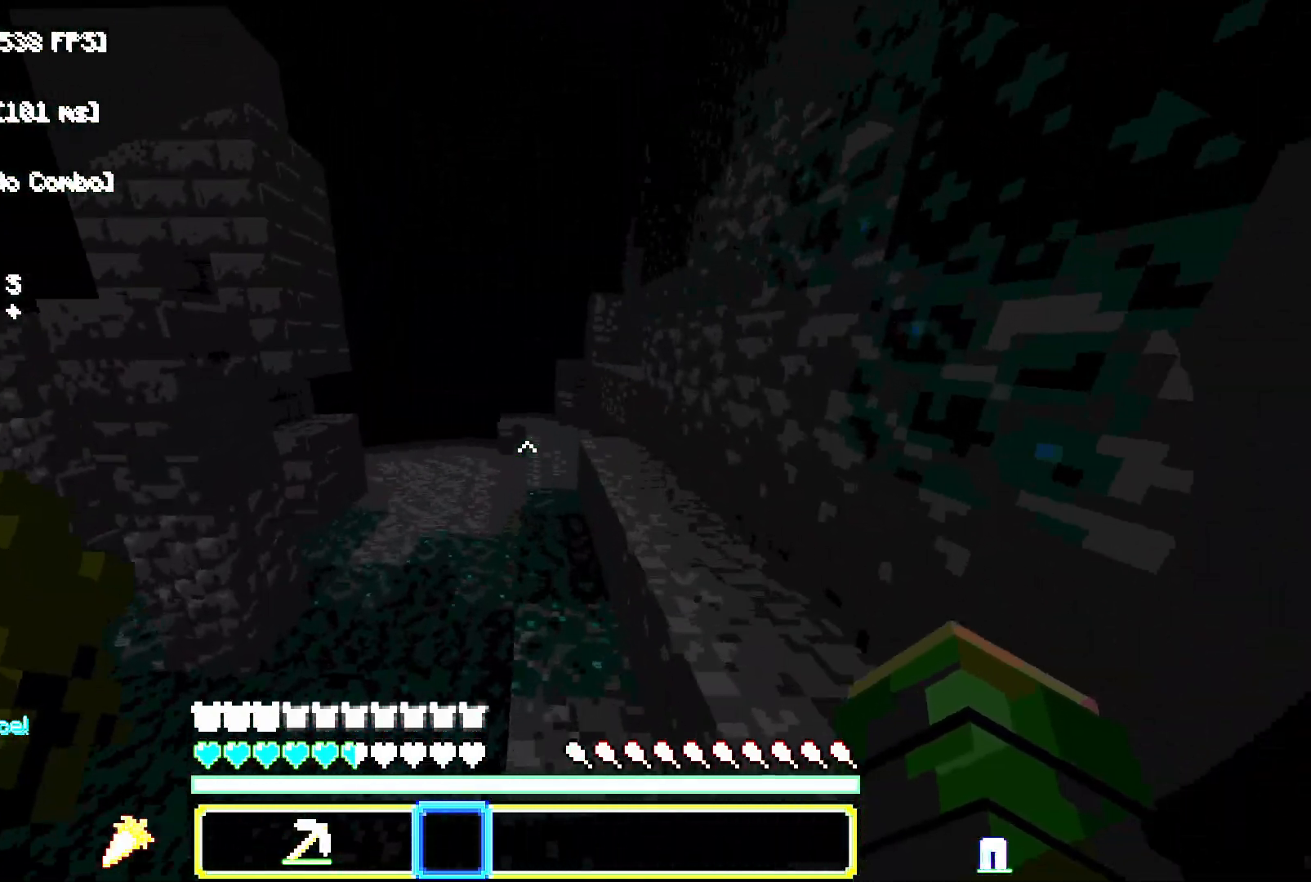
{"keys": ["space", "w"], "mouse": [], "events": []}
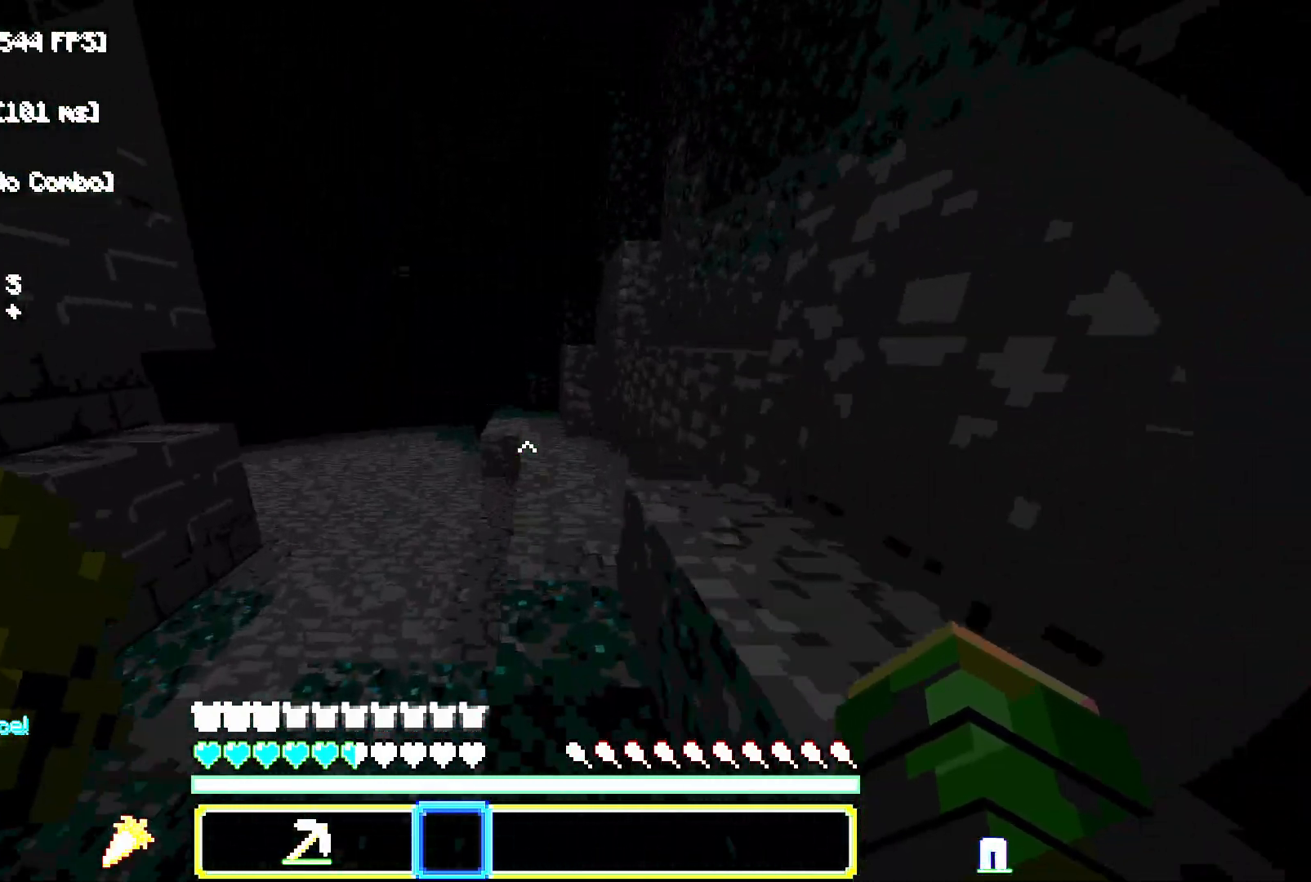
{"keys": ["space", "w"], "mouse": [], "events": []}
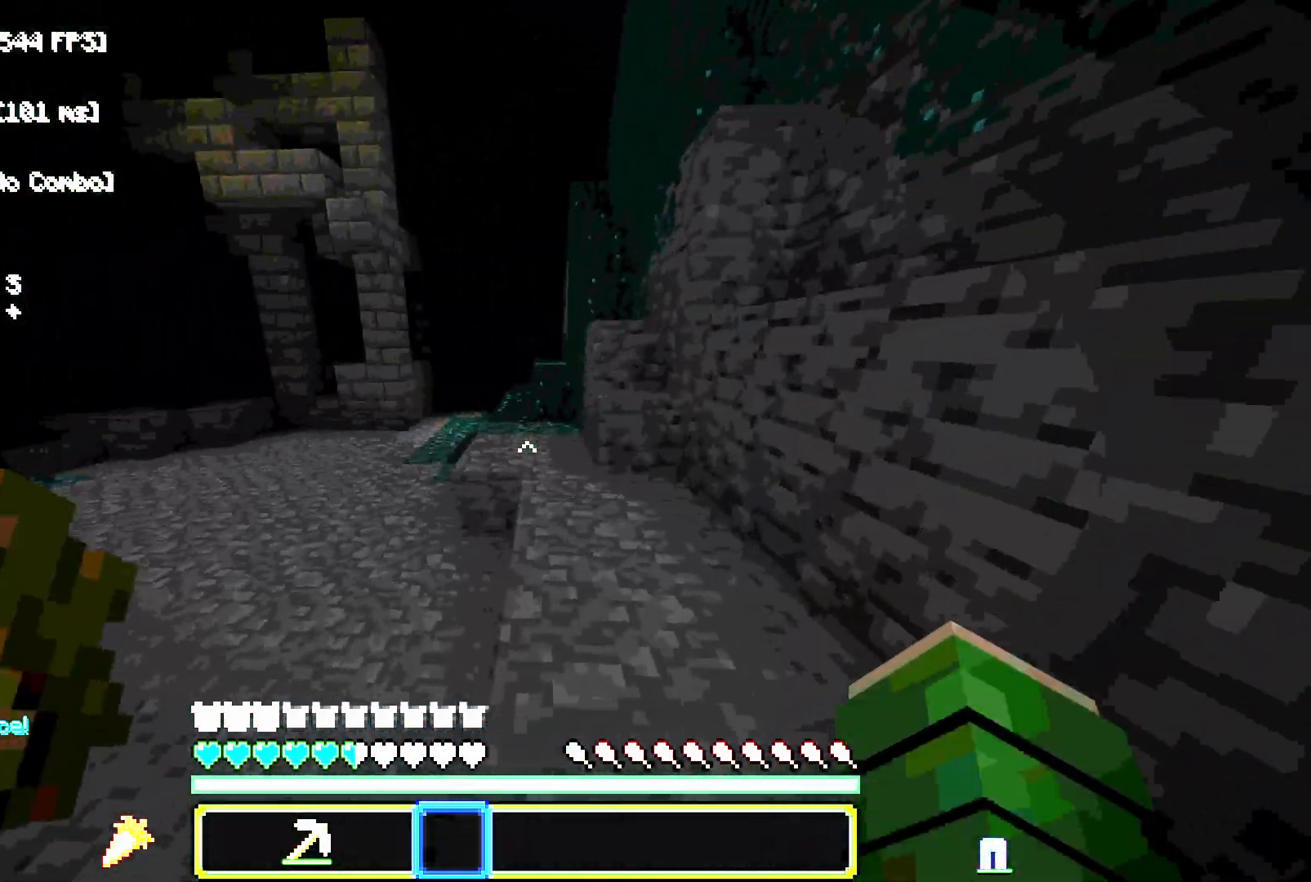
{"keys": ["a", "space", "w"], "mouse": [], "events": [[400, "a", "down"]]}
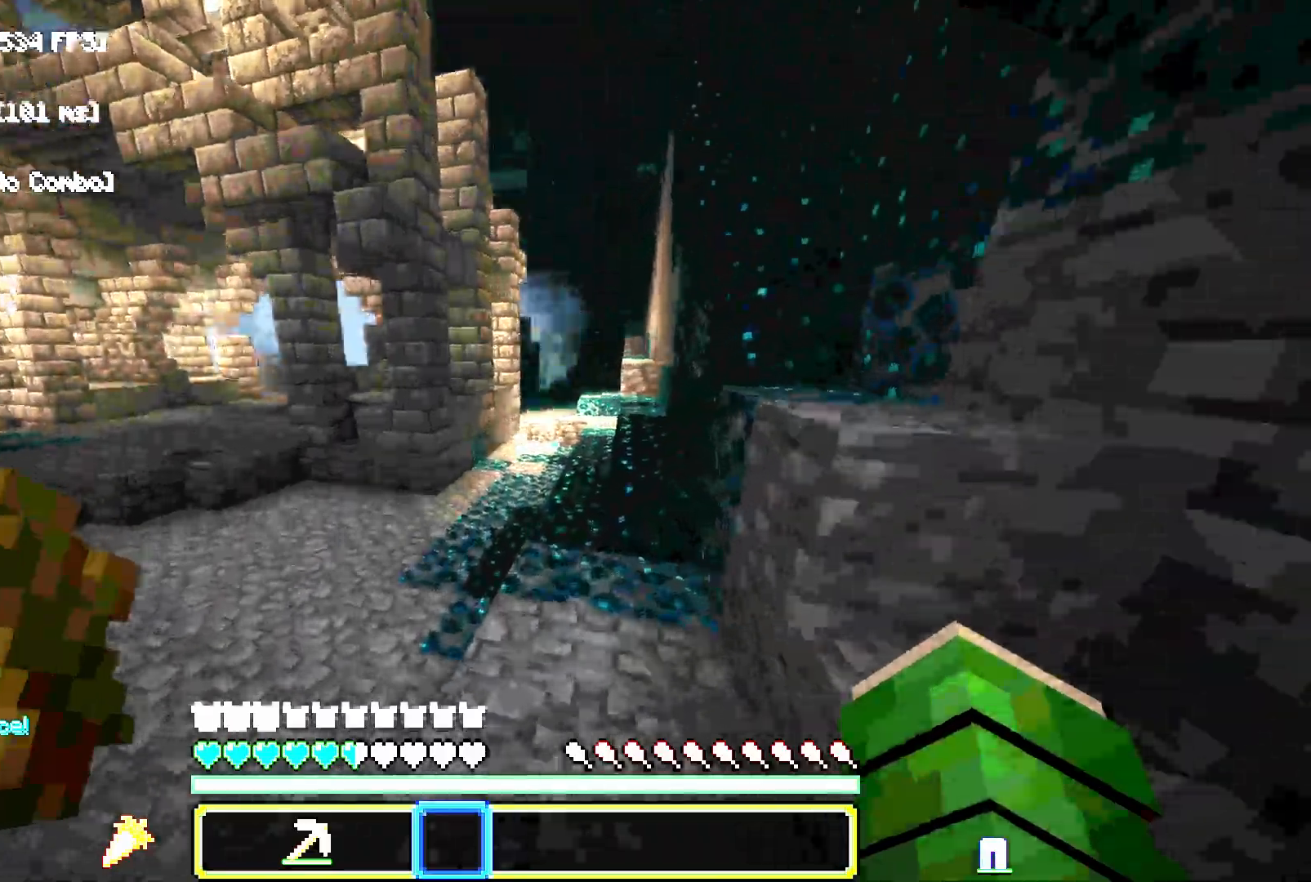
{"keys": ["space", "w"], "mouse": []}
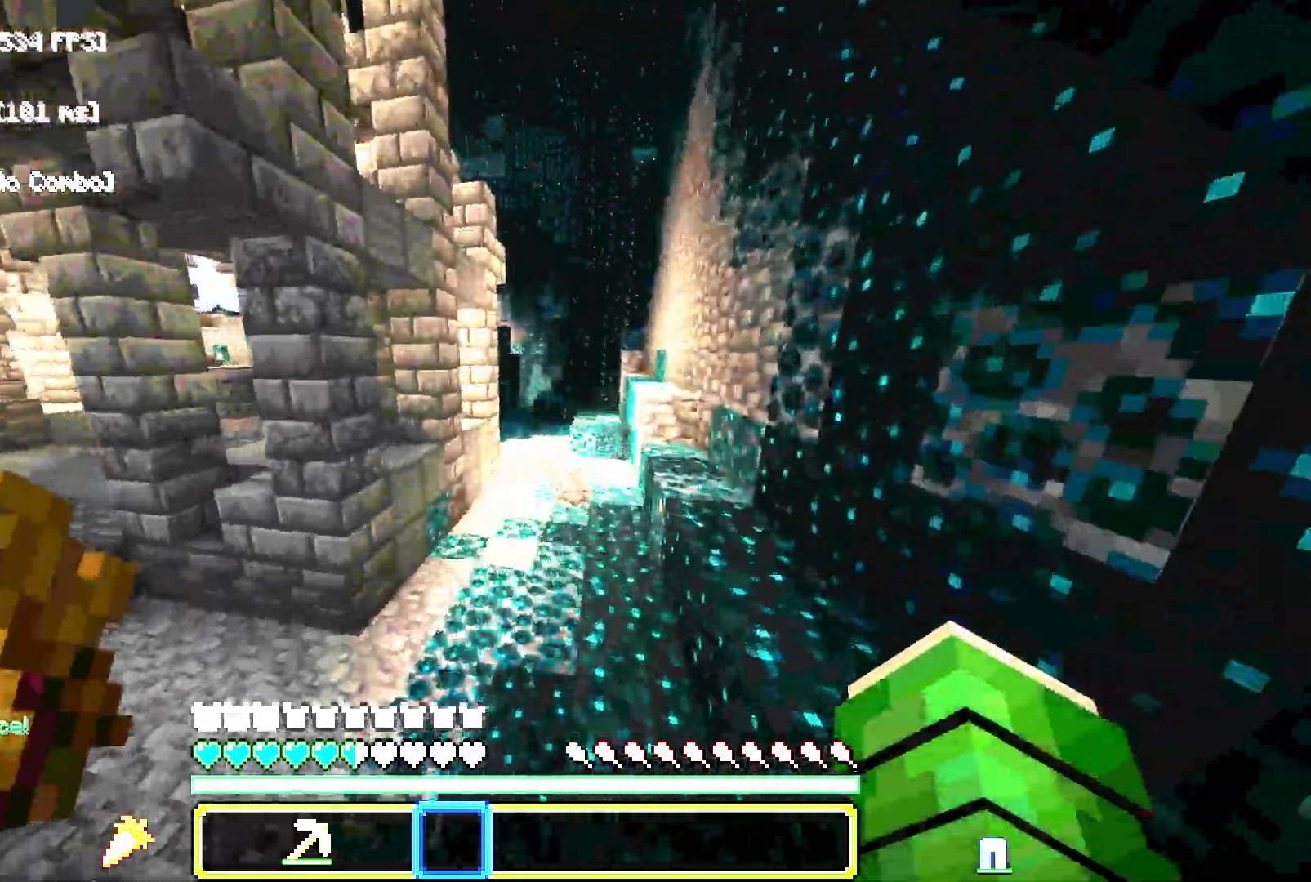
{"keys": ["a", "space", "w"], "mouse": [], "events": [[267, "d", "down"], [400, "a", "down"], [417, "d", "up"]]}
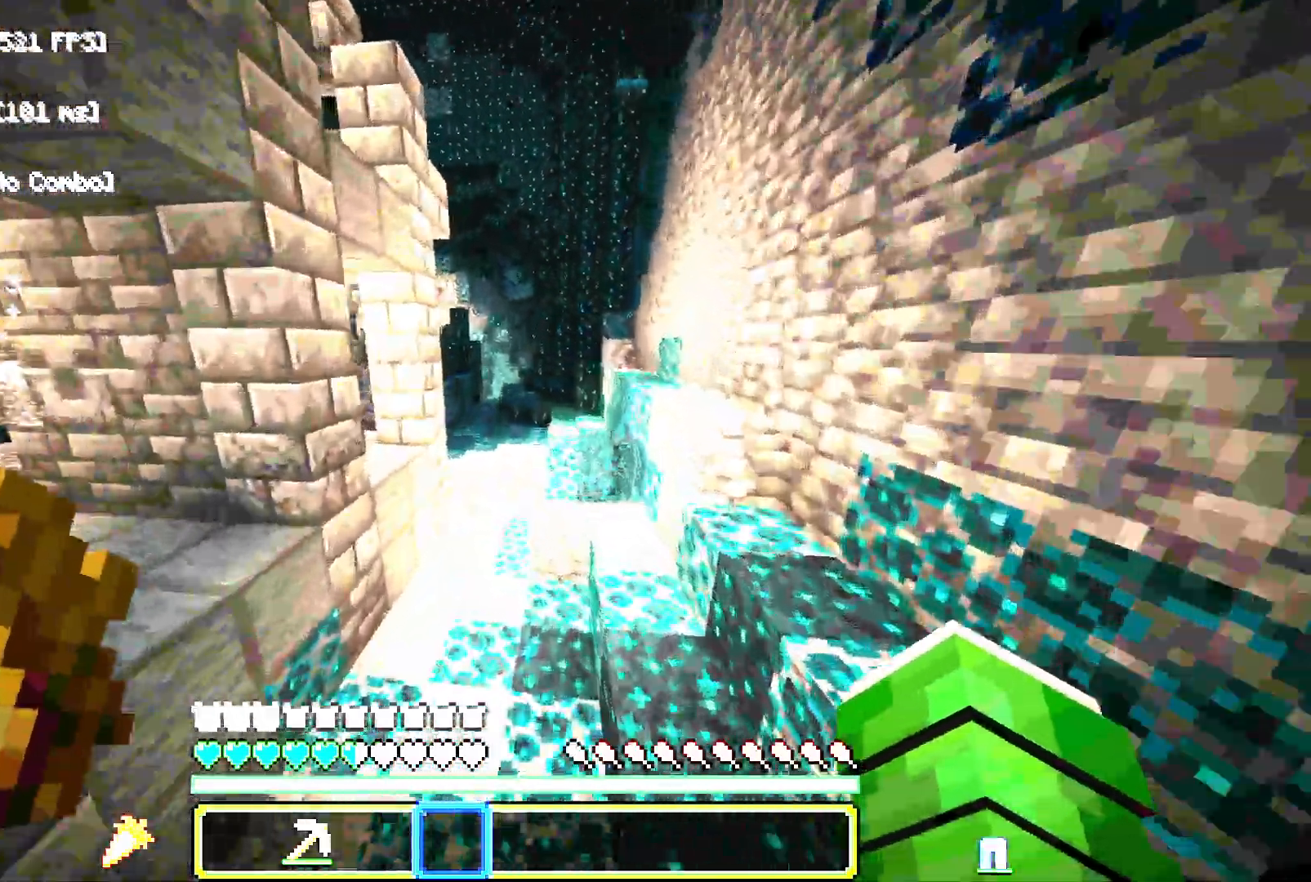
{"keys": ["space", "w"], "mouse": [], "events": [[133, "space", "up"], [350, "a", "up"], [483, "space", "down"]]}